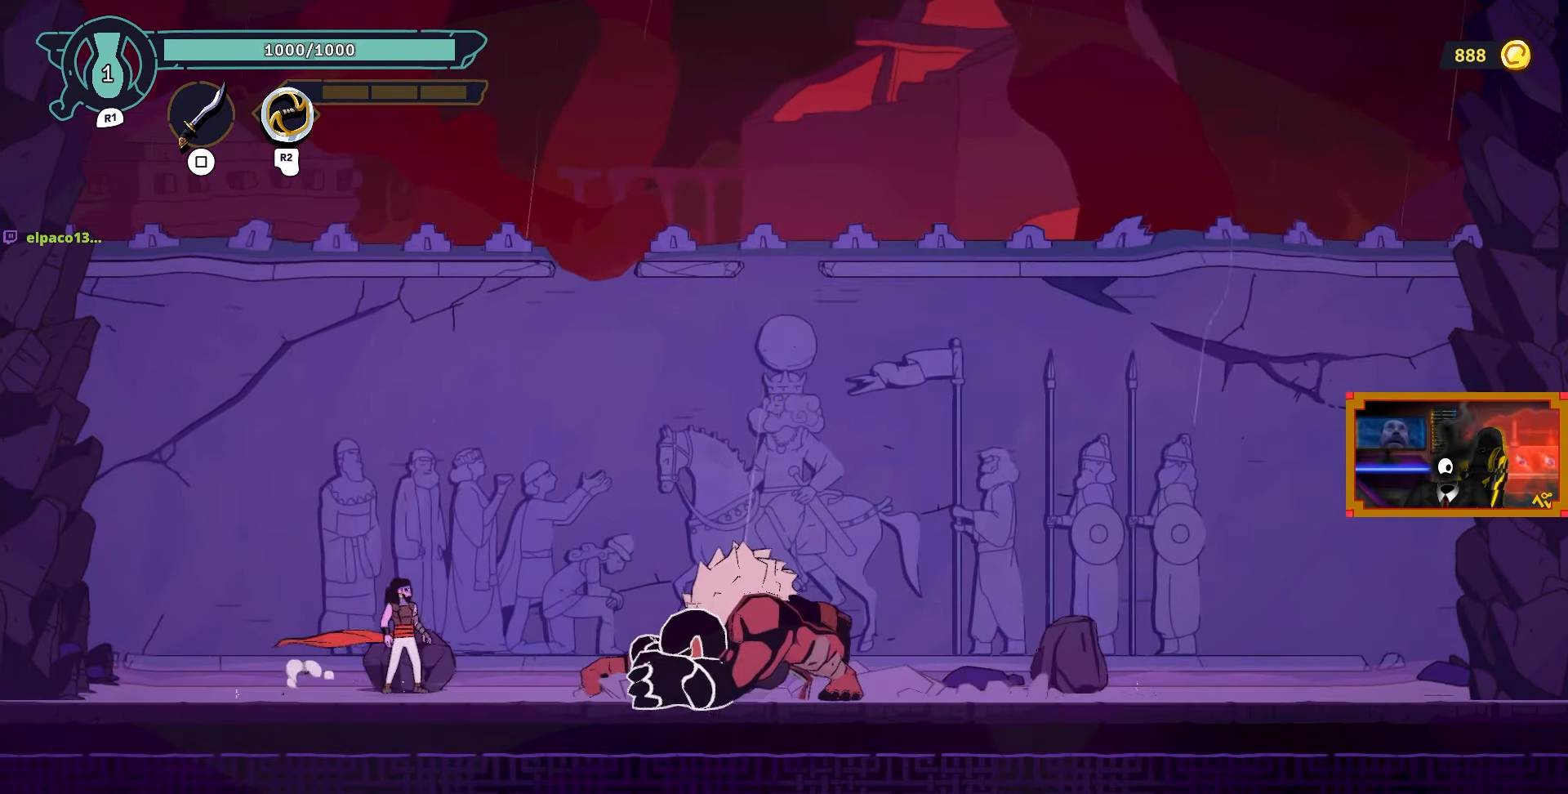
Gameplay with a controller (PlayStation layout); each line is a JSON object with the inputs held at the frame after it. "events" lists button and stick changes between this image and that frame as [ms after this image, input, new state], when the widget could be followed in between.
{"buttons": [], "left_stick": "center", "right_stick": "center", "events": [[267, "DPAD_RIGHT", "down"], [350, "TRIANGLE", "down"], [433, "TRIANGLE", "up"], [467, "DPAD_RIGHT", "up"]]}
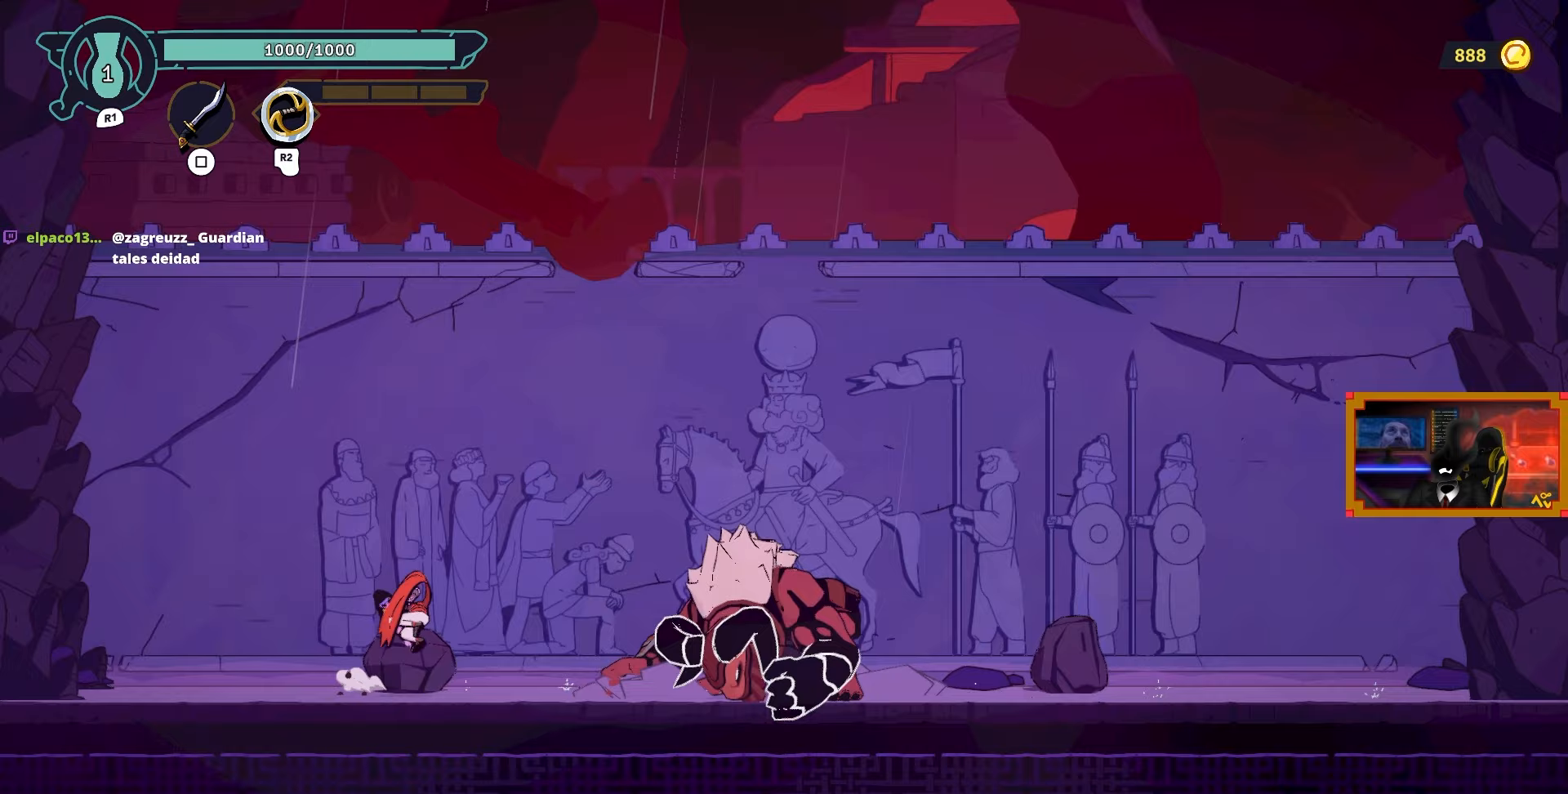
{"buttons": ["DPAD_RIGHT"], "left_stick": "center", "right_stick": "center", "events": [[250, "DPAD_RIGHT", "down"]]}
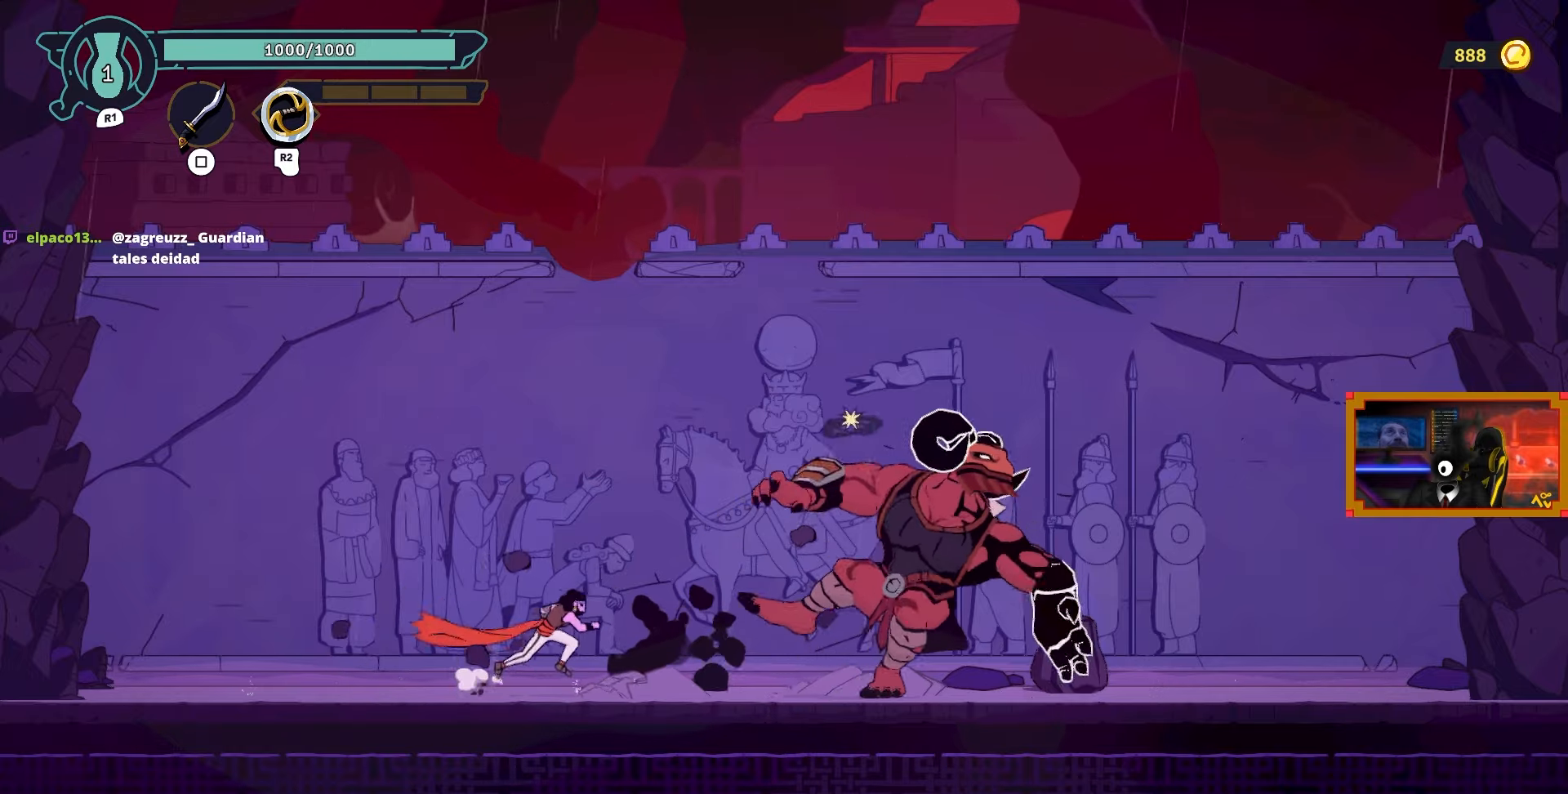
{"buttons": ["SQUARE"], "left_stick": "center", "right_stick": "center", "events": [[200, "CIRCLE", "down"], [300, "CIRCLE", "up"], [417, "SQUARE", "down"], [483, "DPAD_RIGHT", "up"]]}
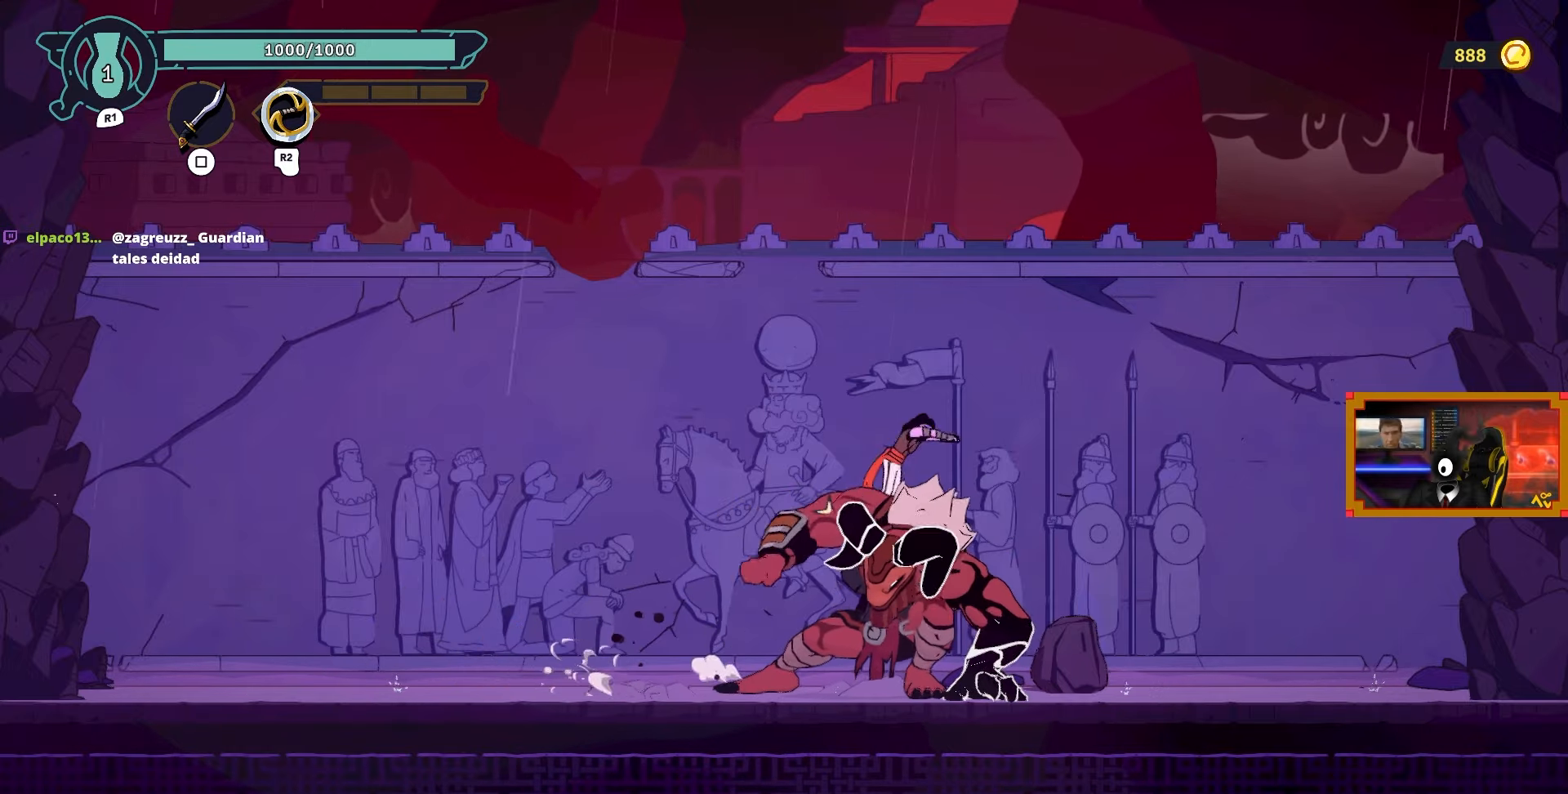
{"buttons": ["SQUARE", "DPAD_LEFT"], "left_stick": "center", "right_stick": "center", "events": [[50, "SQUARE", "up"], [133, "SQUARE", "down"], [217, "SQUARE", "up"], [267, "SQUARE", "down"], [367, "DPAD_LEFT", "down"], [367, "SQUARE", "up"], [433, "SQUARE", "down"]]}
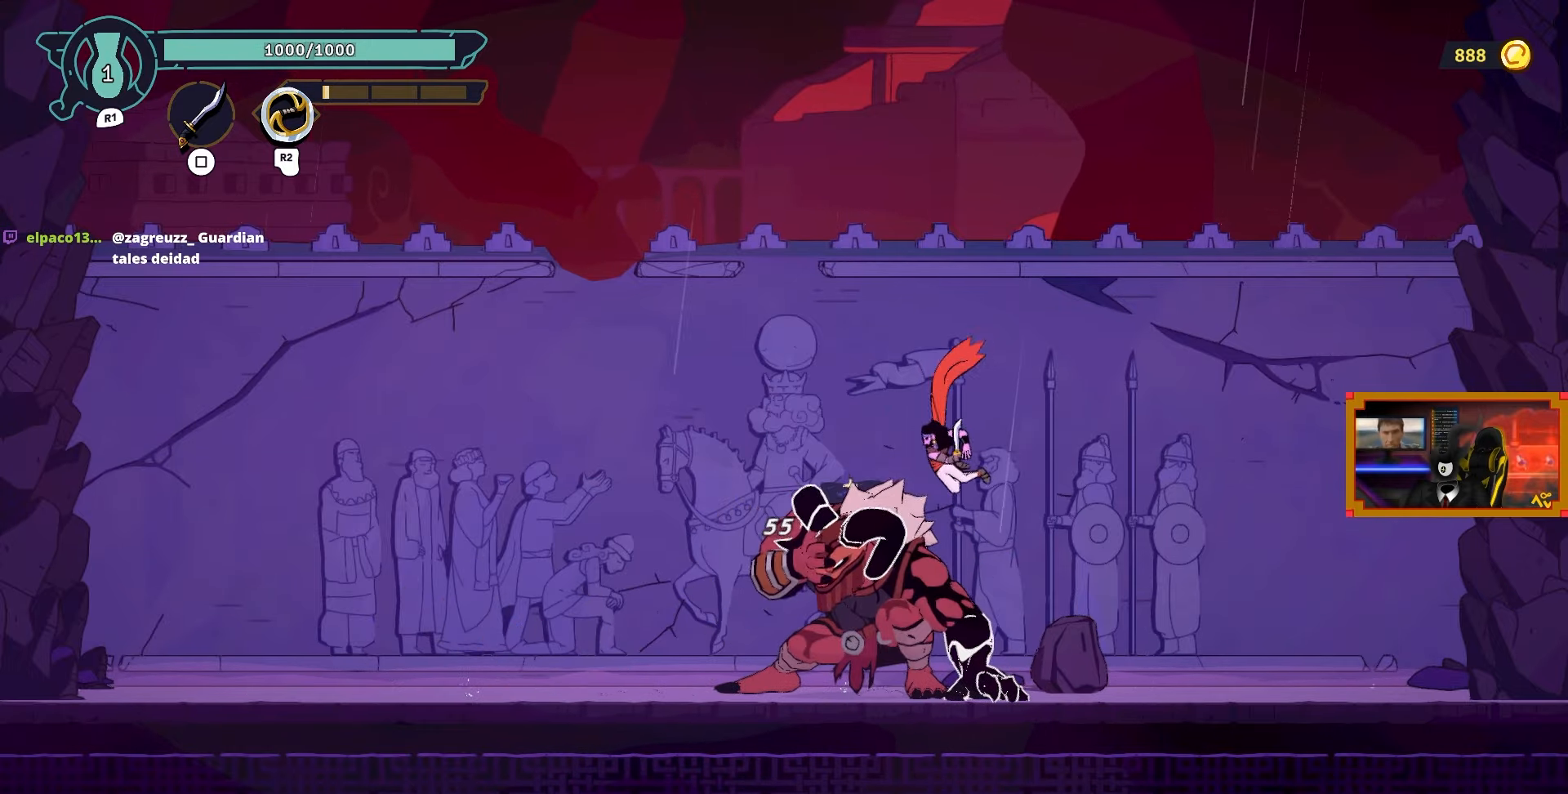
{"buttons": ["DPAD_RIGHT"], "left_stick": "center", "right_stick": "center", "events": [[17, "SQUARE", "up"], [83, "SQUARE", "down"], [100, "DPAD_LEFT", "up"], [200, "SQUARE", "up"], [250, "SQUARE", "down"], [333, "SQUARE", "up"], [400, "SQUARE", "down"], [483, "DPAD_RIGHT", "down"], [500, "SQUARE", "up"]]}
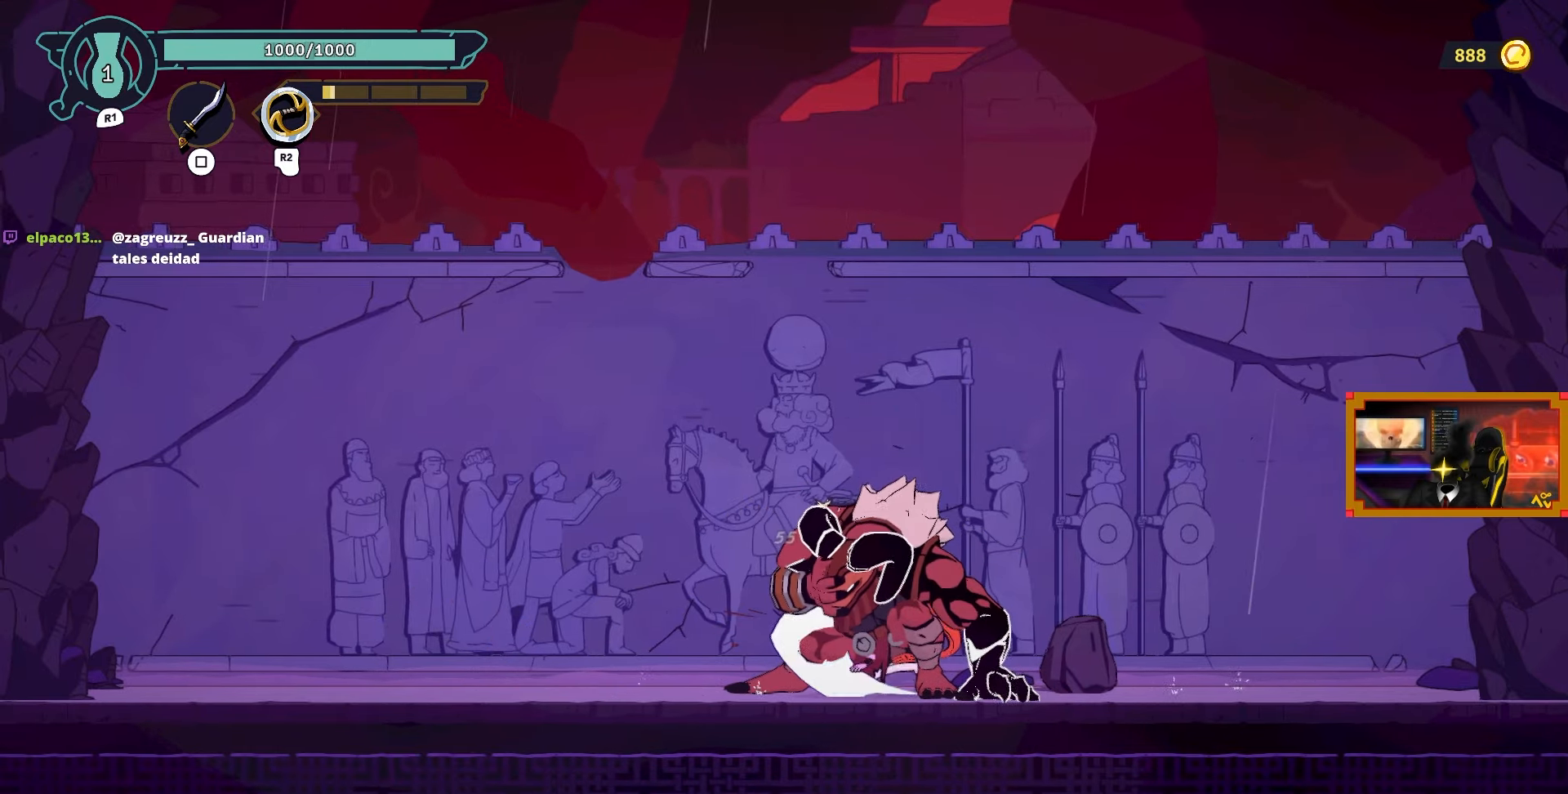
{"buttons": [], "left_stick": "center", "right_stick": "center", "events": [[67, "SQUARE", "down"], [117, "DPAD_RIGHT", "up"], [167, "SQUARE", "up"], [217, "SQUARE", "down"], [333, "SQUARE", "up"], [400, "SQUARE", "down"], [483, "SQUARE", "up"]]}
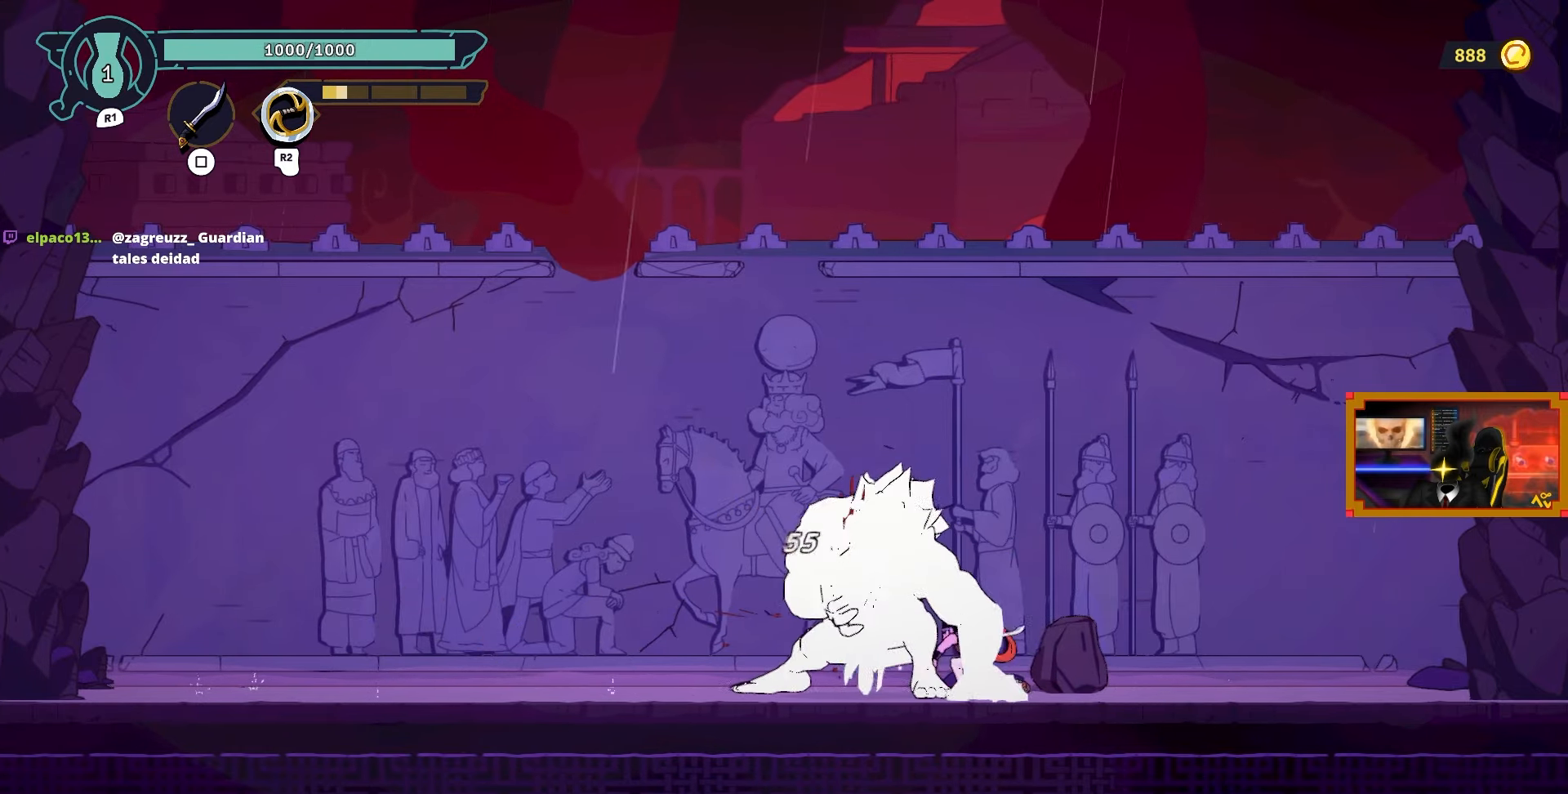
{"buttons": ["DPAD_RIGHT"], "left_stick": "center", "right_stick": "center", "events": [[67, "DPAD_RIGHT", "down"], [133, "CIRCLE", "down"], [267, "CIRCLE", "up"]]}
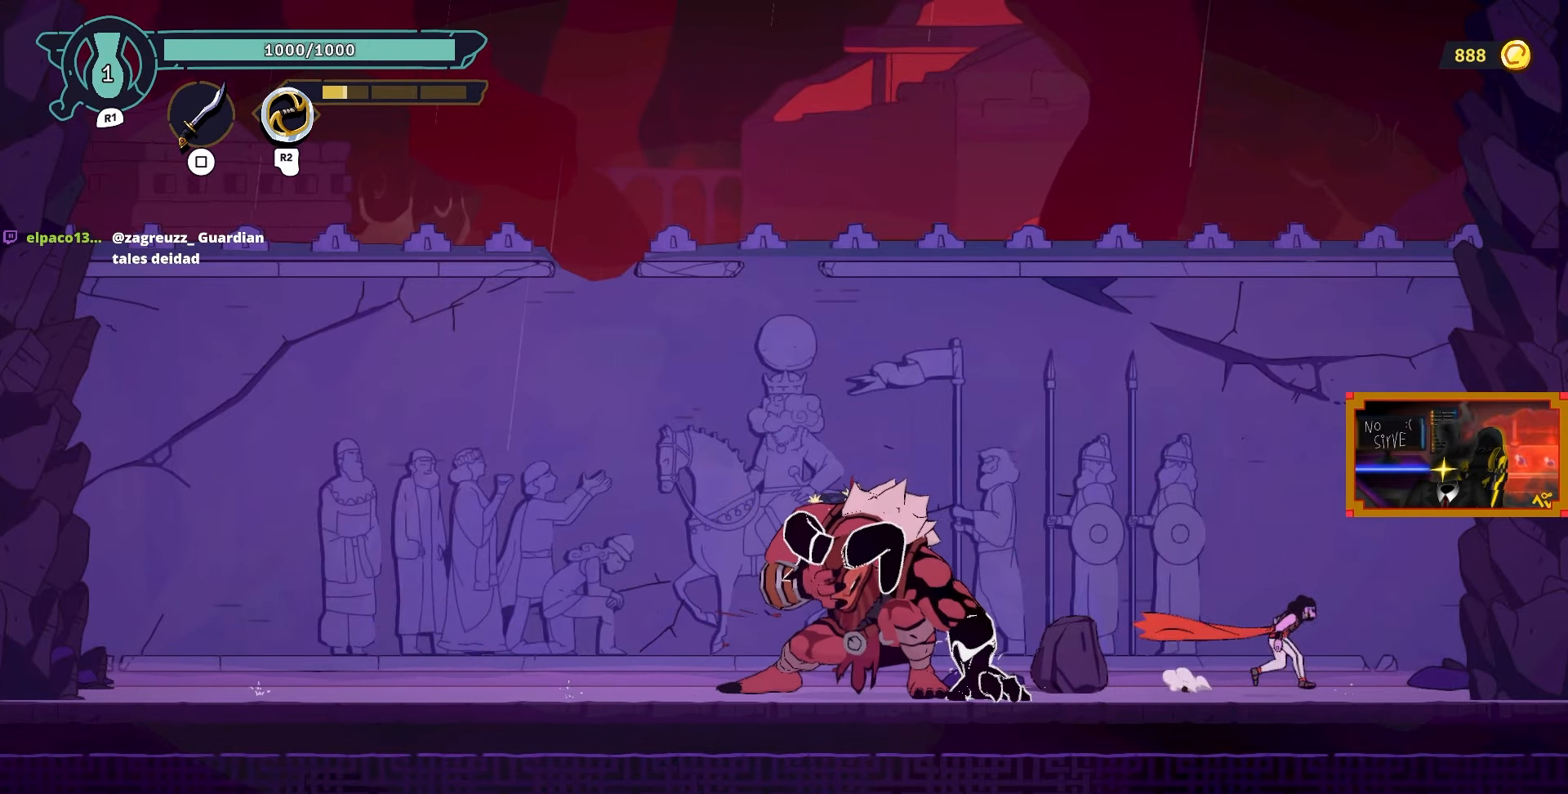
{"buttons": ["DPAD_LEFT"], "left_stick": "center", "right_stick": "center", "events": [[33, "DPAD_RIGHT", "up"], [100, "DPAD_LEFT", "down"], [300, "TRIANGLE", "down"], [383, "TRIANGLE", "up"]]}
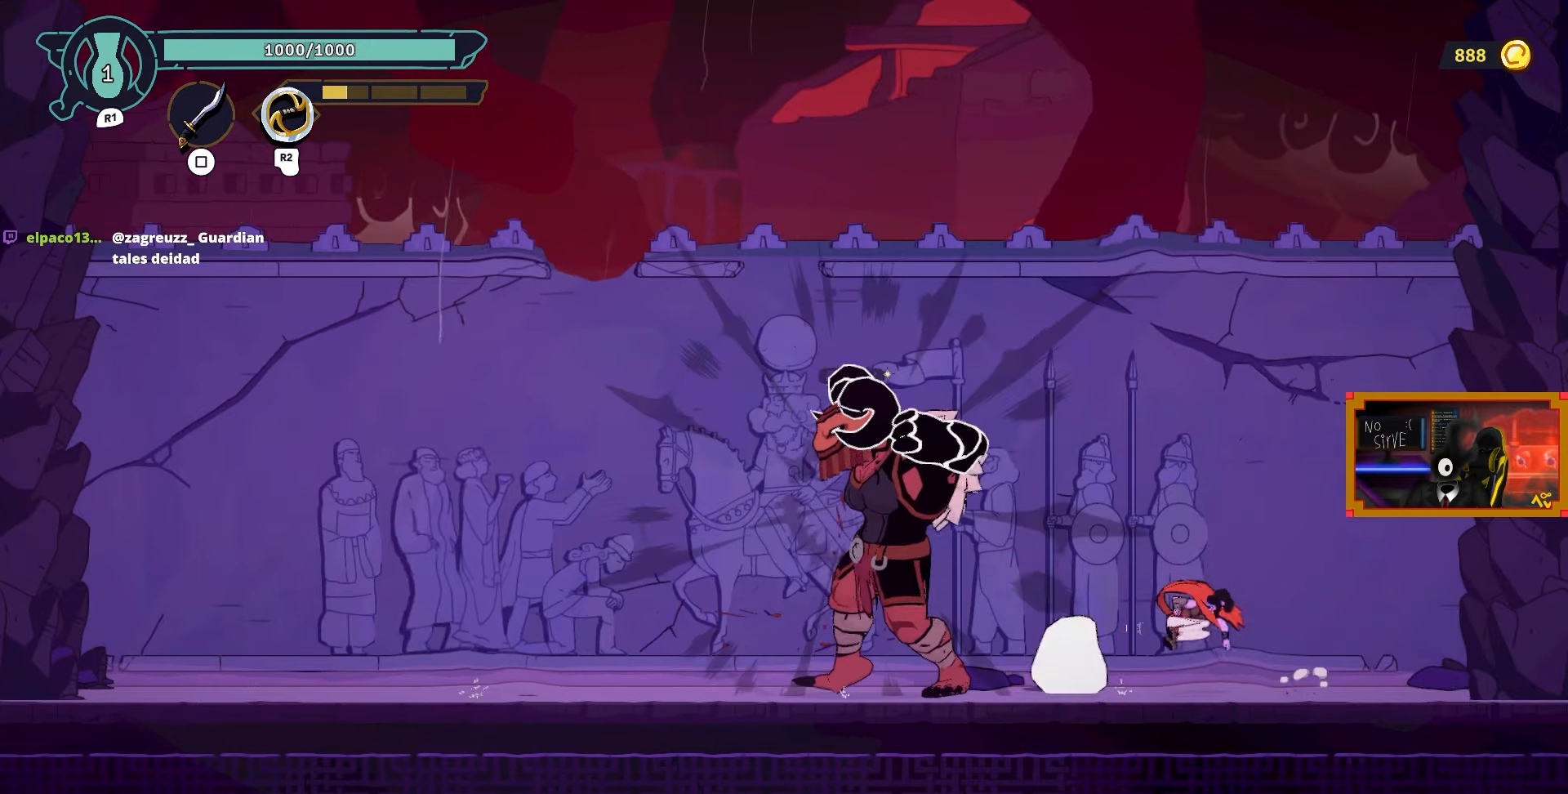
{"buttons": ["DPAD_LEFT"], "left_stick": "center", "right_stick": "center", "events": [[383, "SQUARE", "down"], [500, "SQUARE", "up"]]}
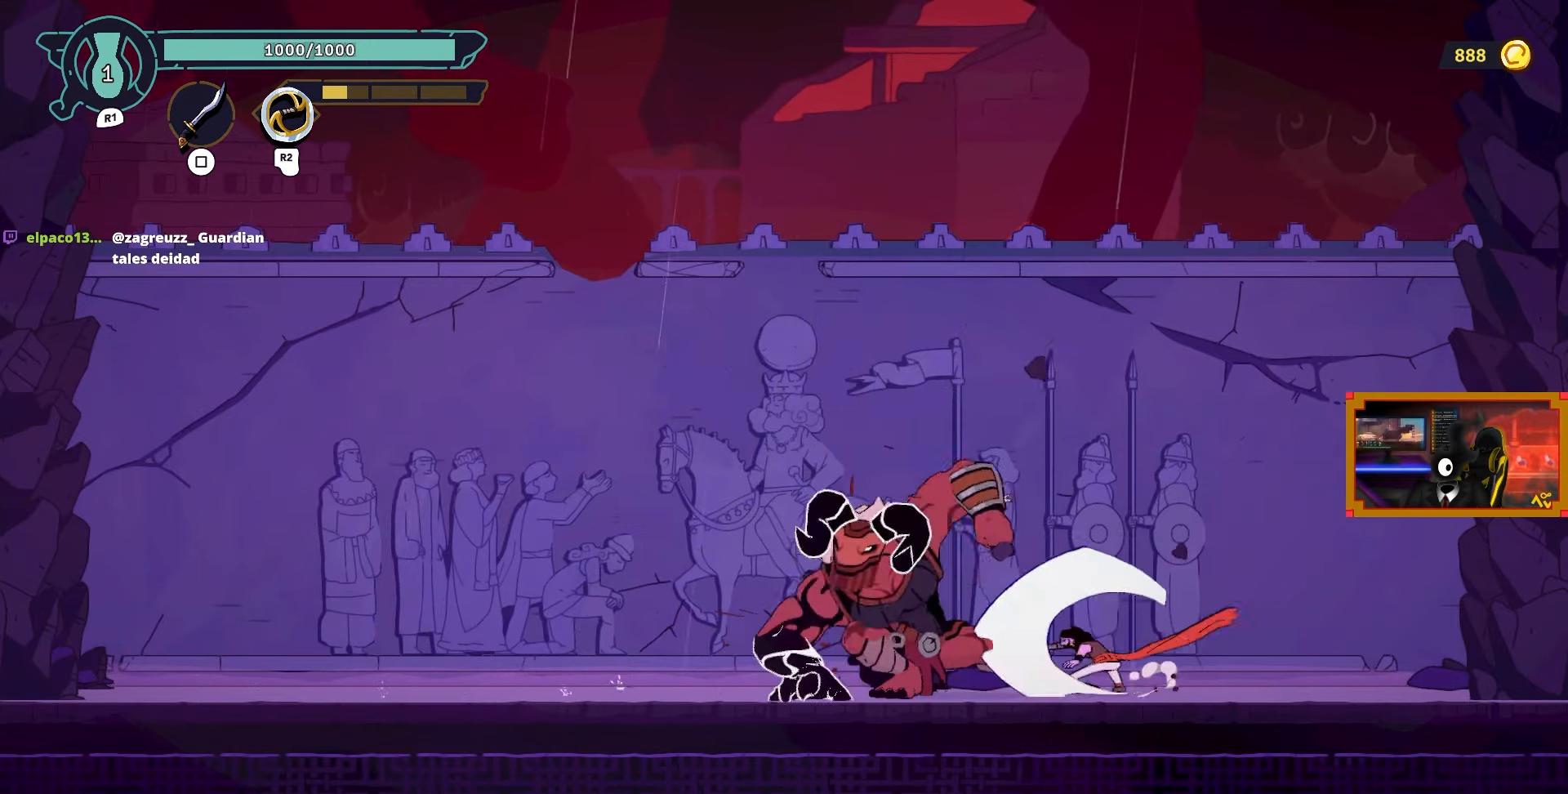
{"buttons": ["DPAD_LEFT"], "left_stick": "center", "right_stick": "center", "events": [[67, "SQUARE", "down"], [167, "SQUARE", "up"], [217, "SQUARE", "down"], [333, "SQUARE", "up"], [400, "SQUARE", "down"], [500, "SQUARE", "up"]]}
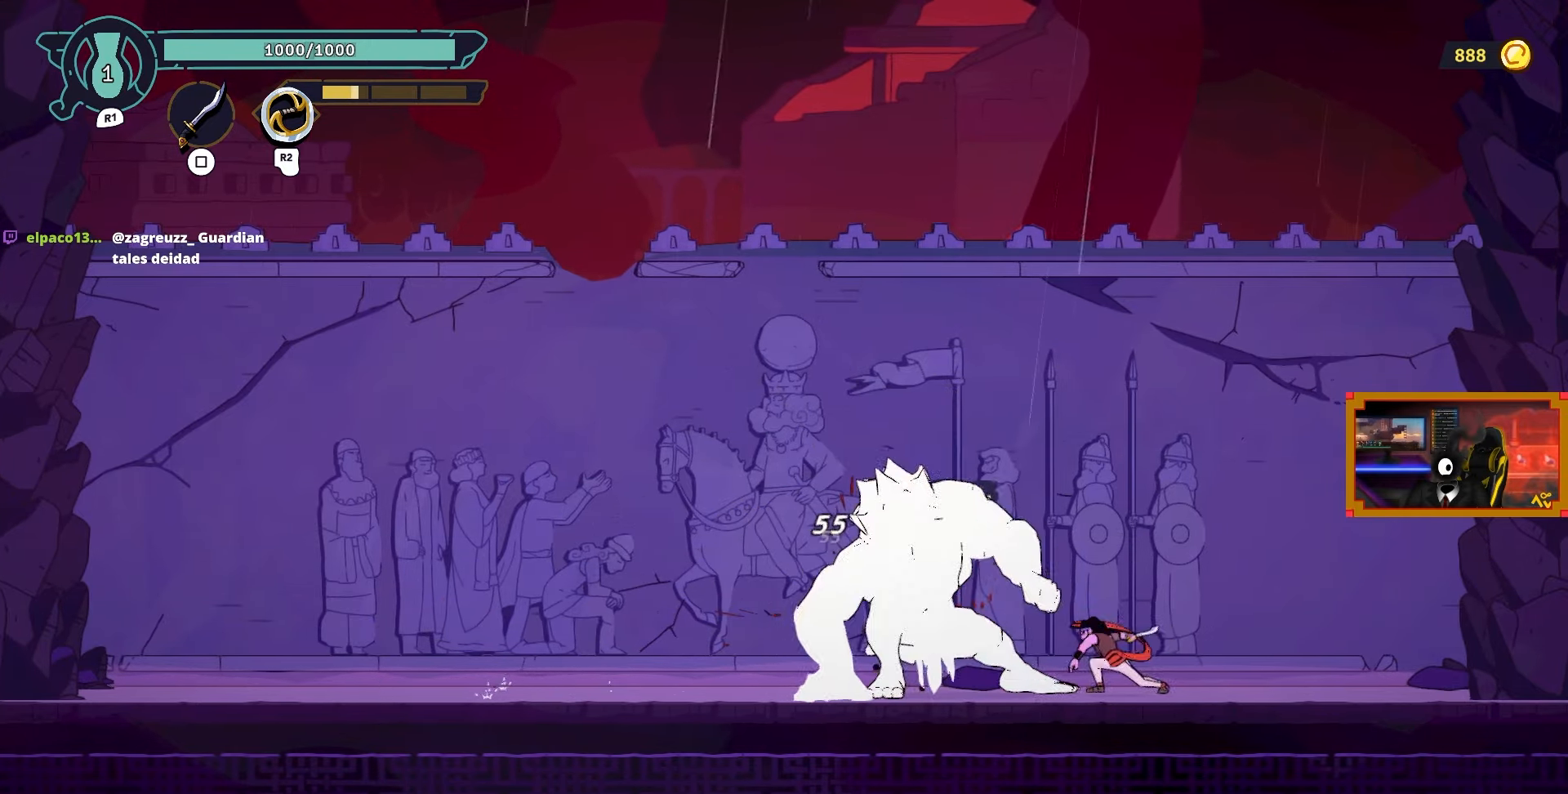
{"buttons": ["DPAD_LEFT"], "left_stick": "center", "right_stick": "center", "events": [[67, "SQUARE", "down"], [150, "SQUARE", "up"], [217, "SQUARE", "down"], [300, "SQUARE", "up"], [367, "SQUARE", "down"], [450, "SQUARE", "up"]]}
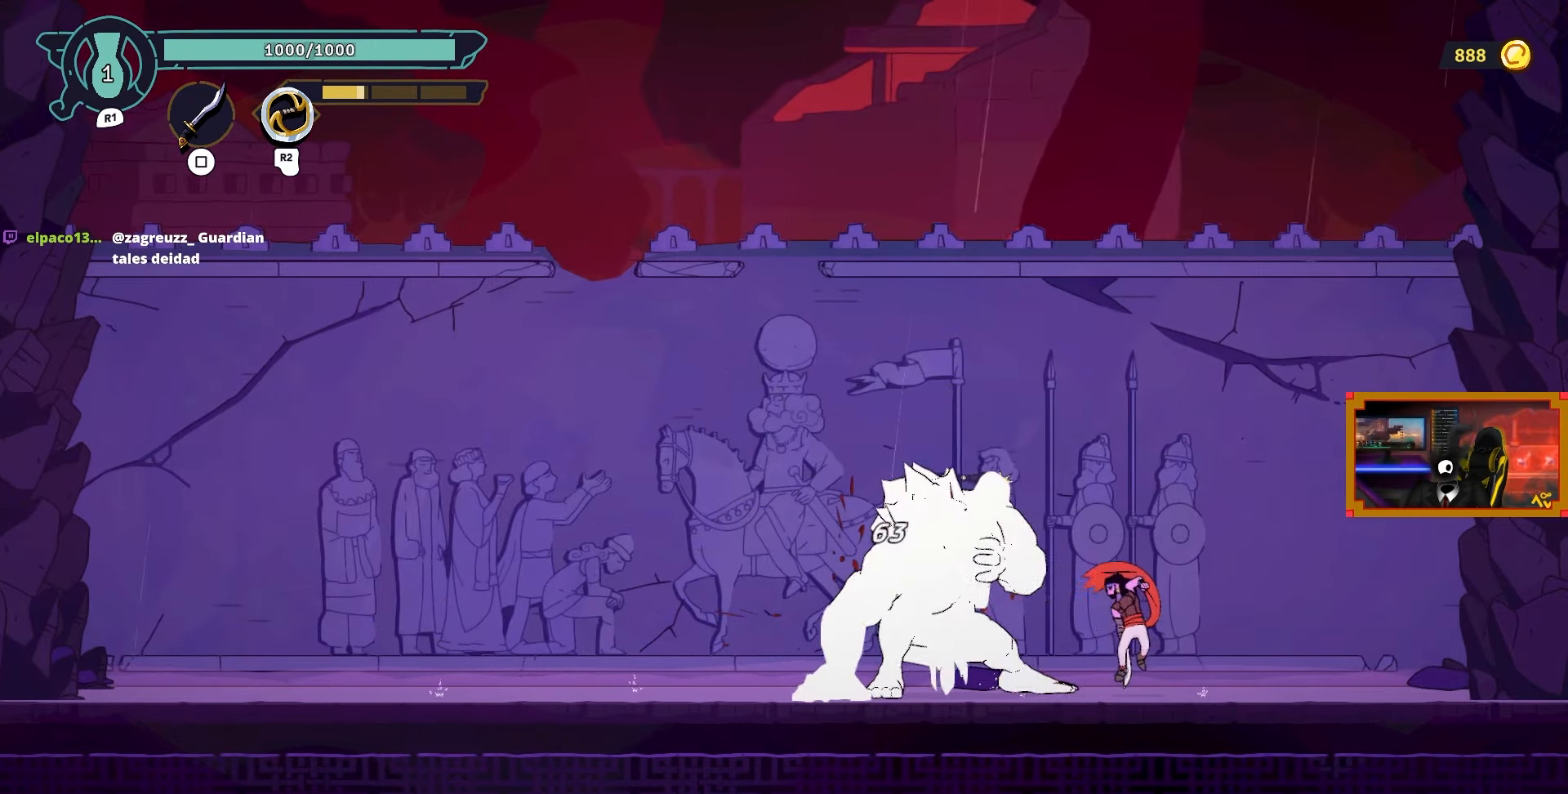
{"buttons": ["DPAD_LEFT"], "left_stick": "center", "right_stick": "center", "events": [[17, "SQUARE", "down"], [133, "SQUARE", "up"], [217, "SQUARE", "down"], [283, "SQUARE", "up"], [350, "SQUARE", "down"], [450, "SQUARE", "up"]]}
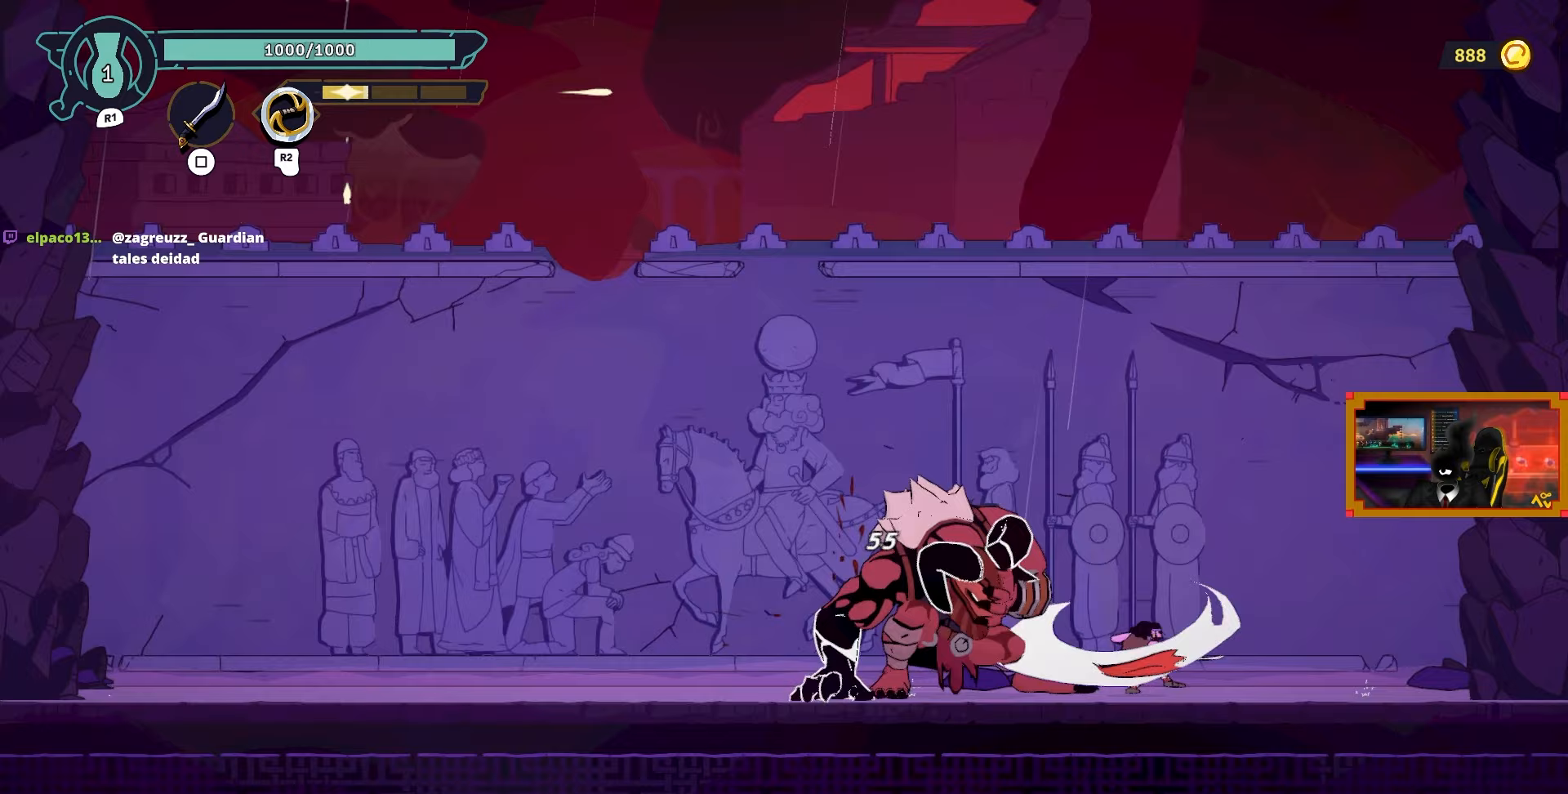
{"buttons": ["DPAD_LEFT"], "left_stick": "center", "right_stick": "center", "events": [[17, "SQUARE", "down"], [133, "SQUARE", "up"], [183, "SQUARE", "down"], [300, "SQUARE", "up"], [350, "SQUARE", "down"], [467, "SQUARE", "up"]]}
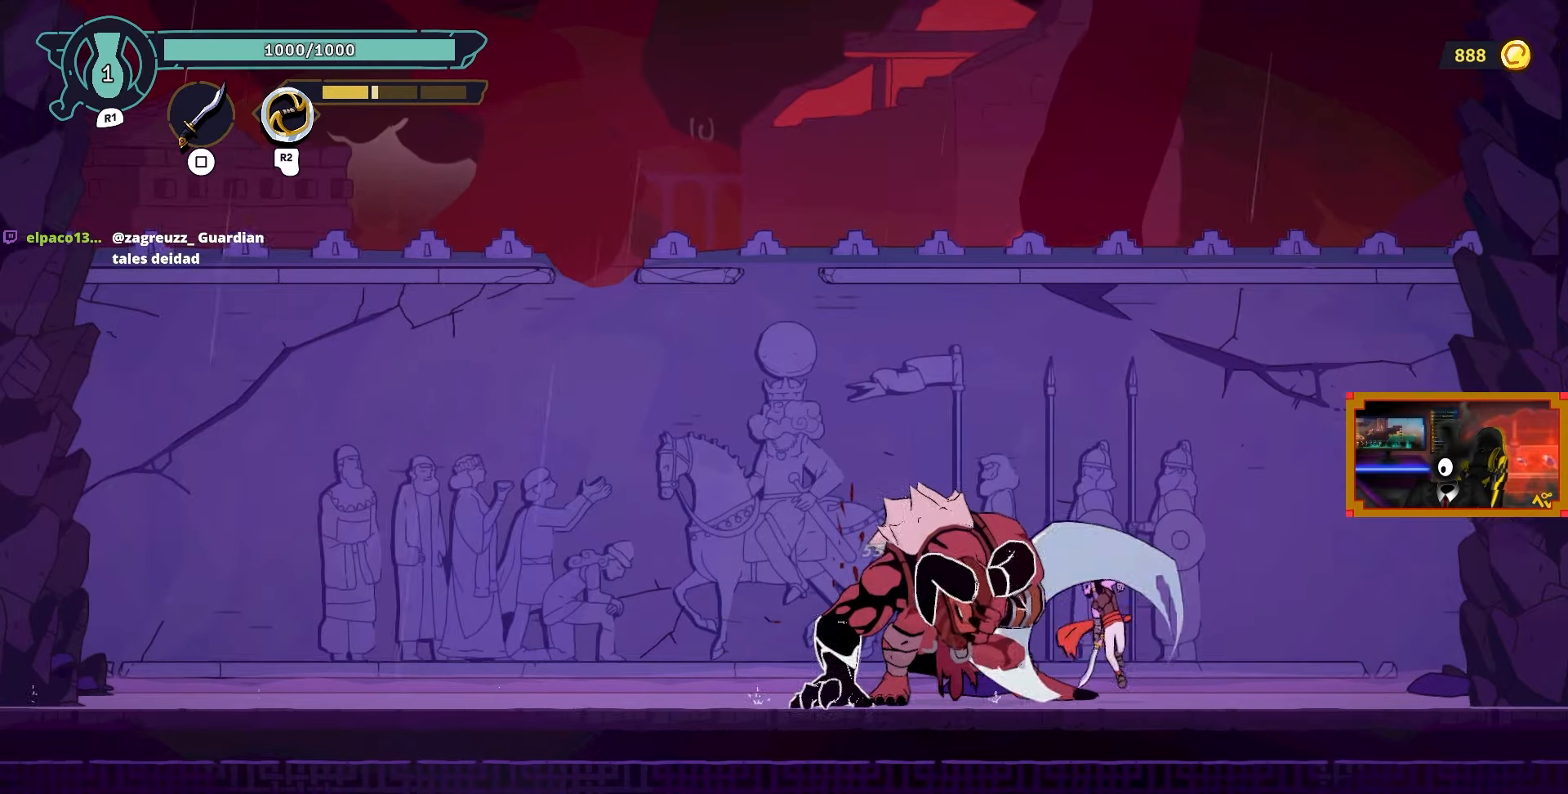
{"buttons": ["CIRCLE", "DPAD_LEFT"], "left_stick": "center", "right_stick": "center", "events": [[17, "SQUARE", "down"], [133, "SQUARE", "up"], [217, "SQUARE", "down"], [267, "SQUARE", "up"], [433, "CIRCLE", "down"]]}
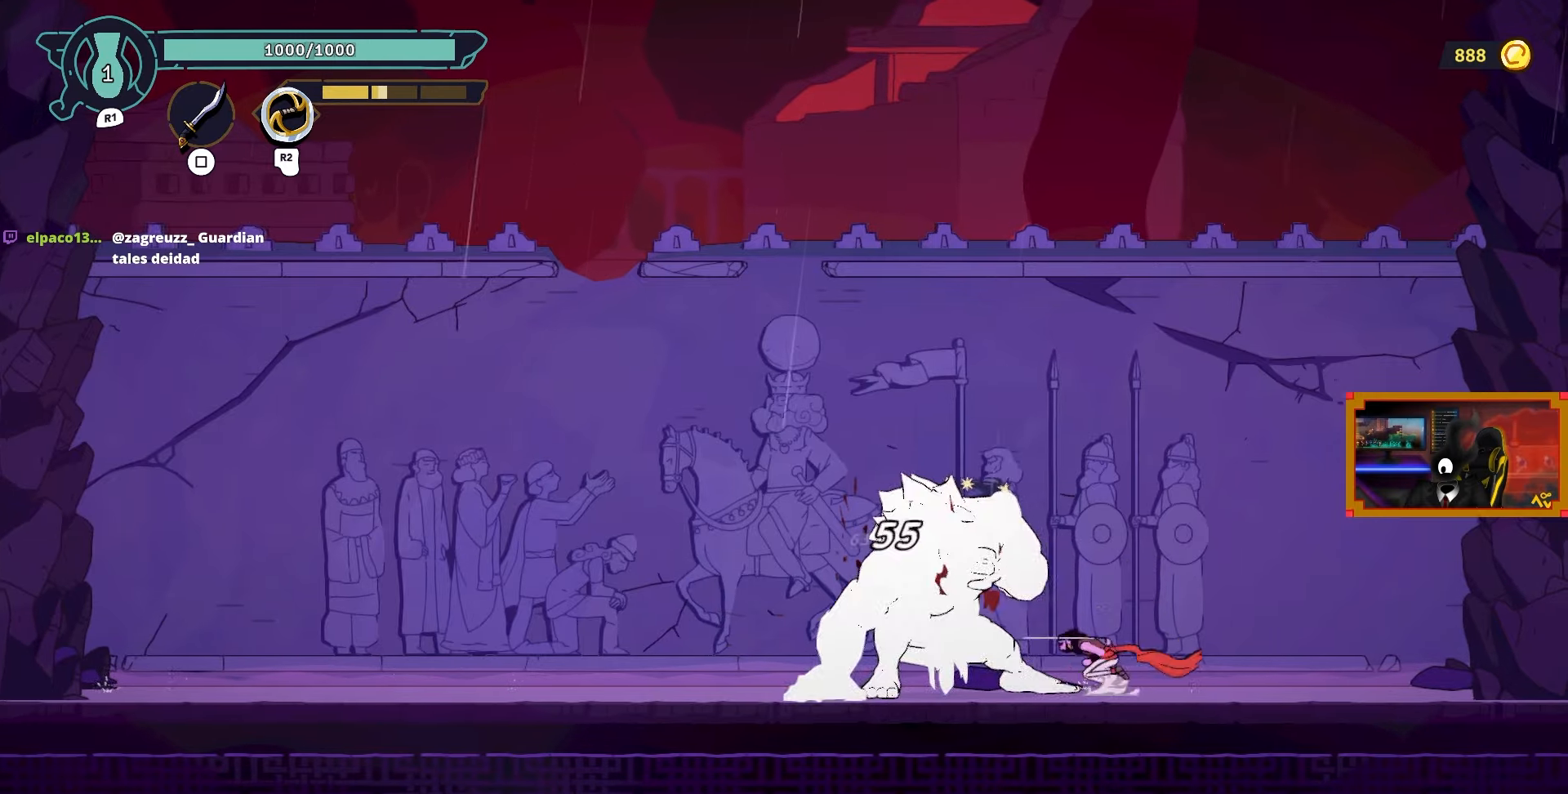
{"buttons": ["DPAD_LEFT"], "left_stick": "center", "right_stick": "center", "events": [[200, "CIRCLE", "up"]]}
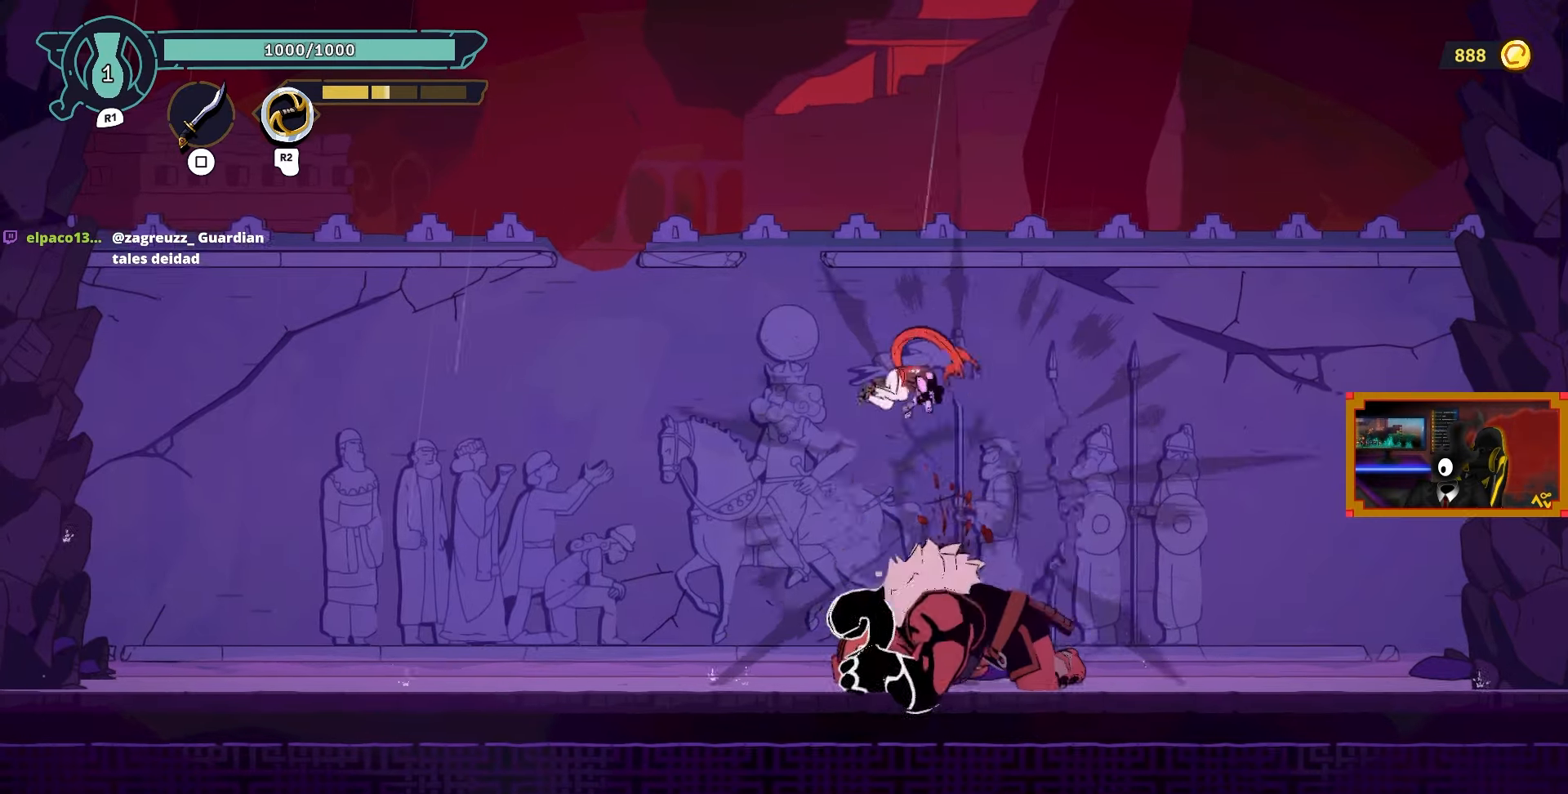
{"buttons": ["CIRCLE", "DPAD_LEFT"], "left_stick": "center", "right_stick": "center", "events": [[450, "CIRCLE", "down"]]}
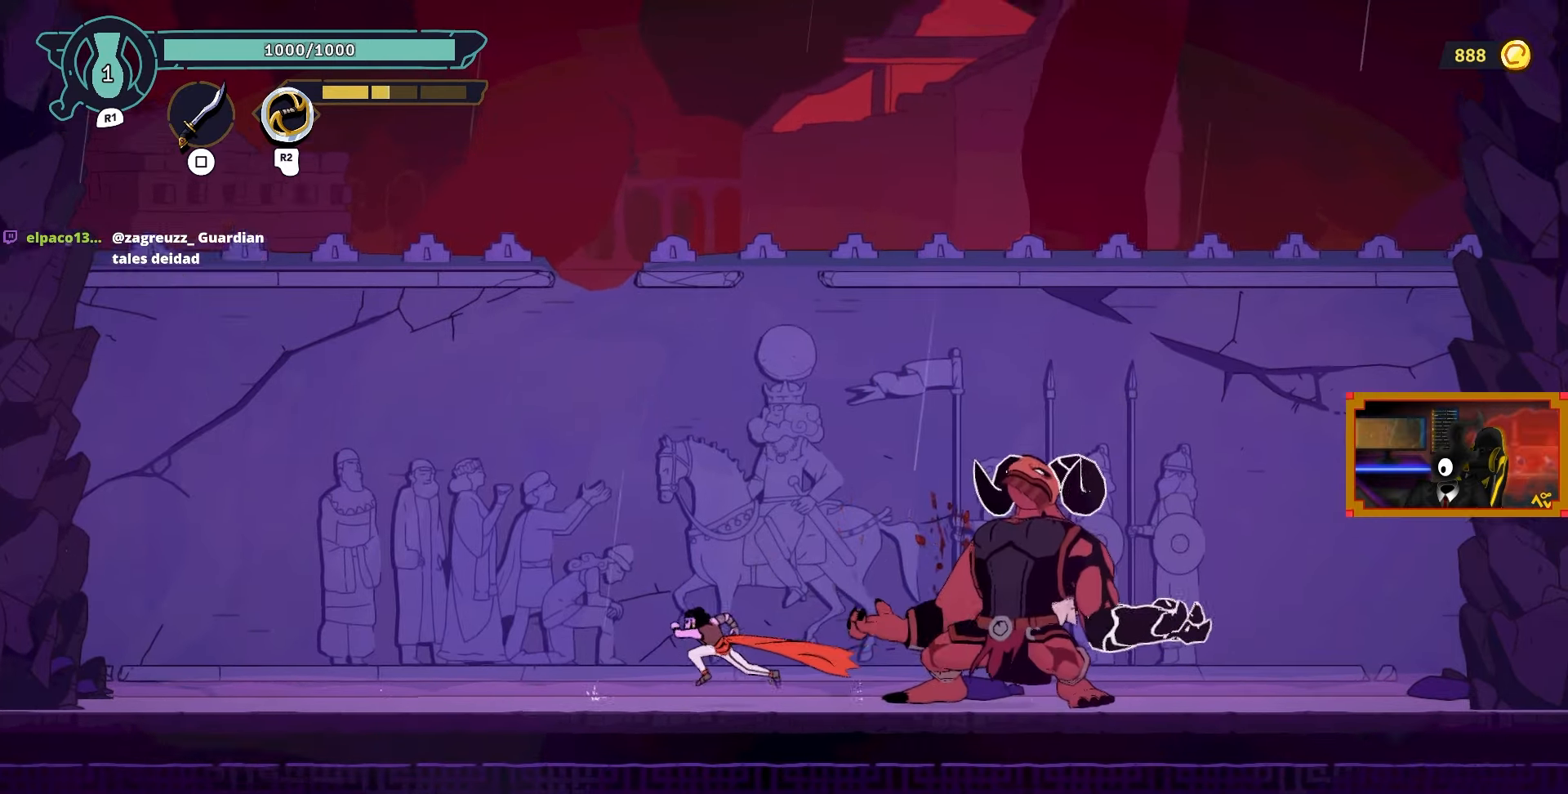
{"buttons": ["CROSS", "DPAD_LEFT"], "left_stick": "center", "right_stick": "center", "events": [[50, "CIRCLE", "up"], [133, "CIRCLE", "down"], [200, "CIRCLE", "up"], [500, "CROSS", "down"]]}
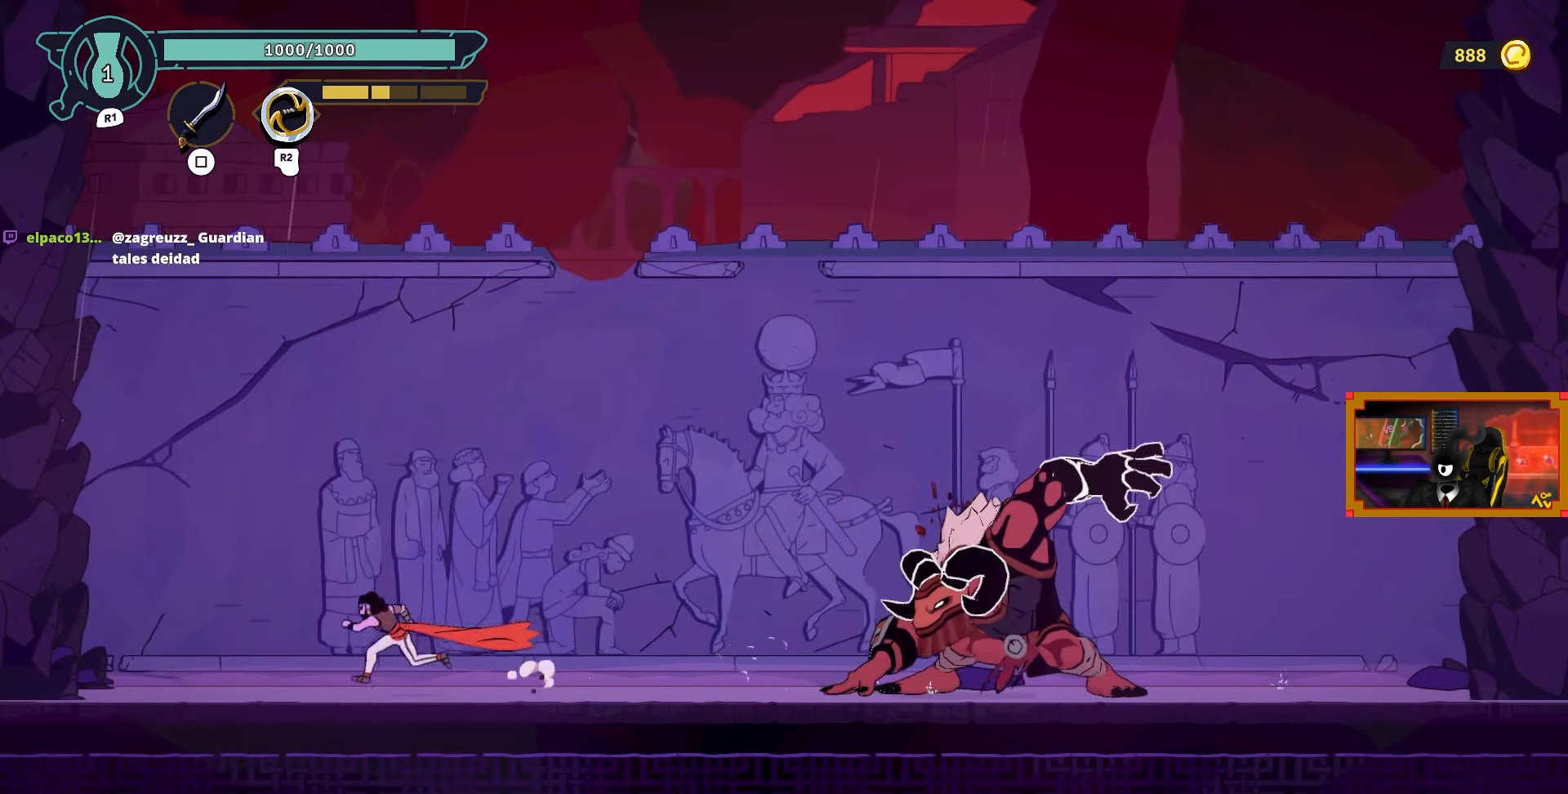
{"buttons": ["L2", "DPAD_UP"], "left_stick": "center", "right_stick": "center", "events": [[300, "DPAD_LEFT", "up"], [317, "DPAD_UP", "down"], [333, "CROSS", "up"], [333, "L2", "down"]]}
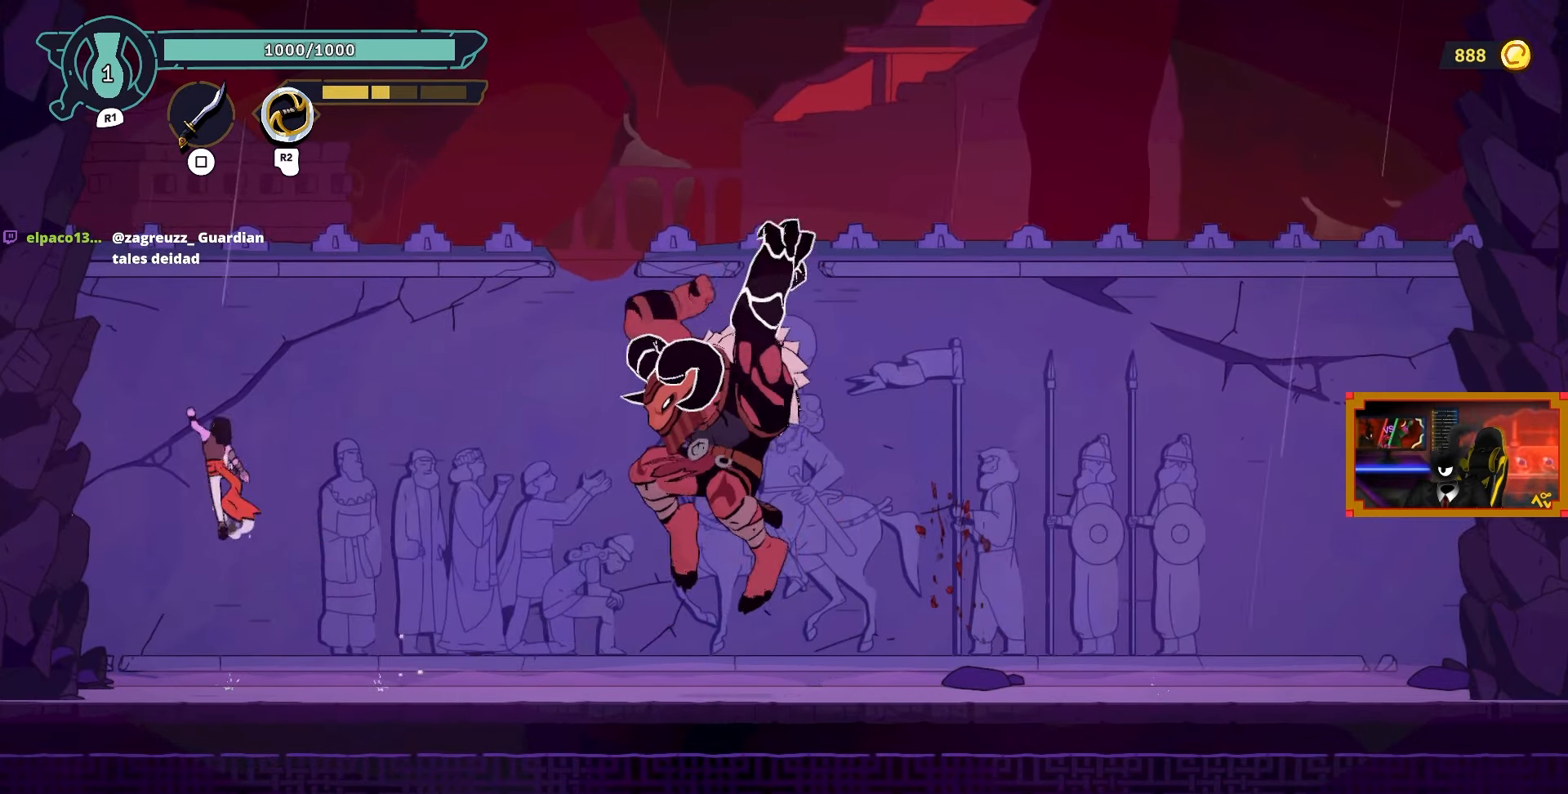
{"buttons": [], "left_stick": "center", "right_stick": "center", "events": [[50, "L2", "up"], [67, "DPAD_UP", "up"], [283, "DPAD_LEFT", "down"], [483, "DPAD_LEFT", "up"]]}
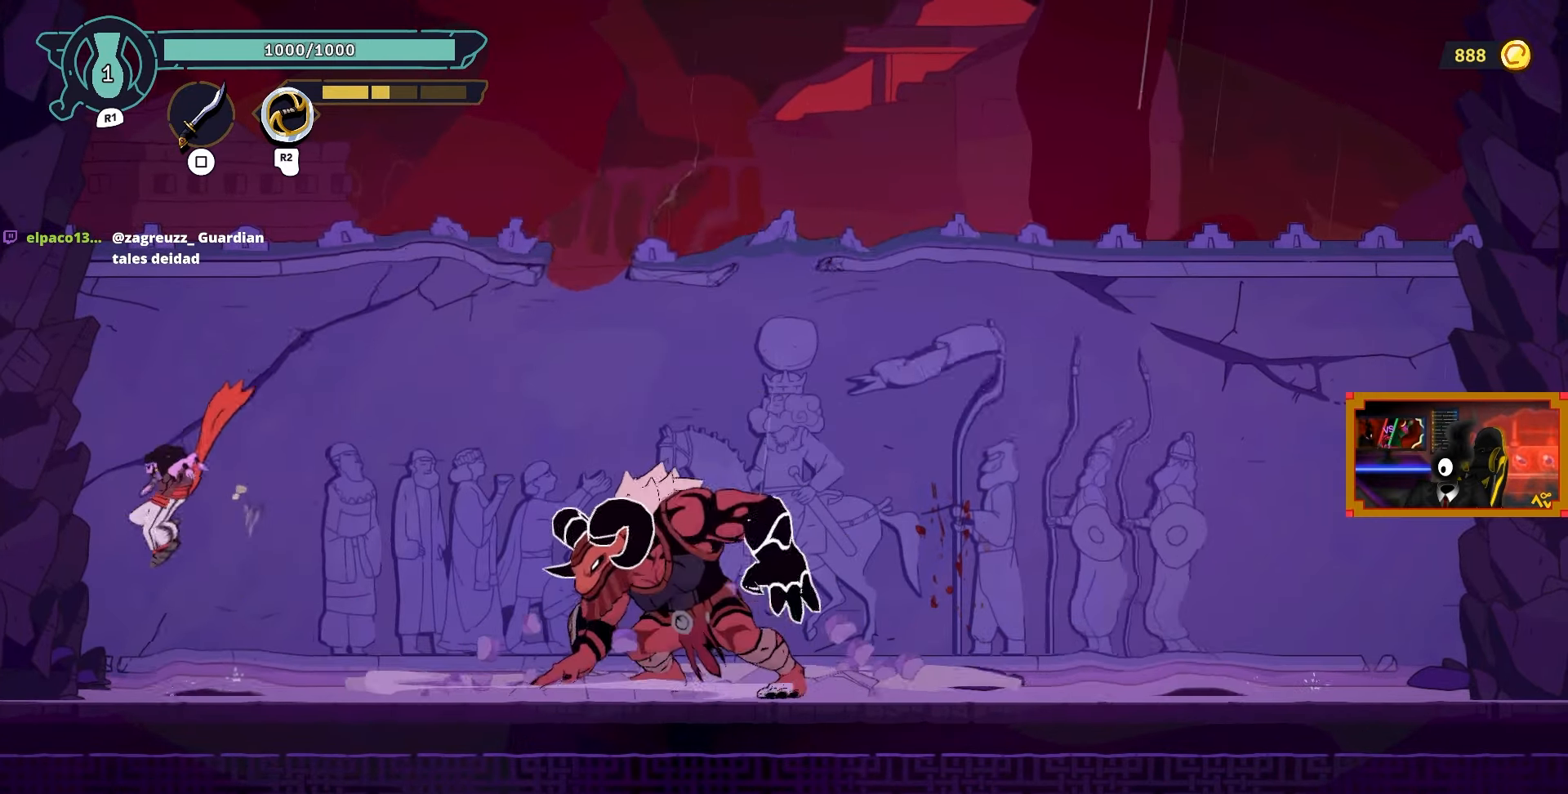
{"buttons": [], "left_stick": "center", "right_stick": "center", "events": []}
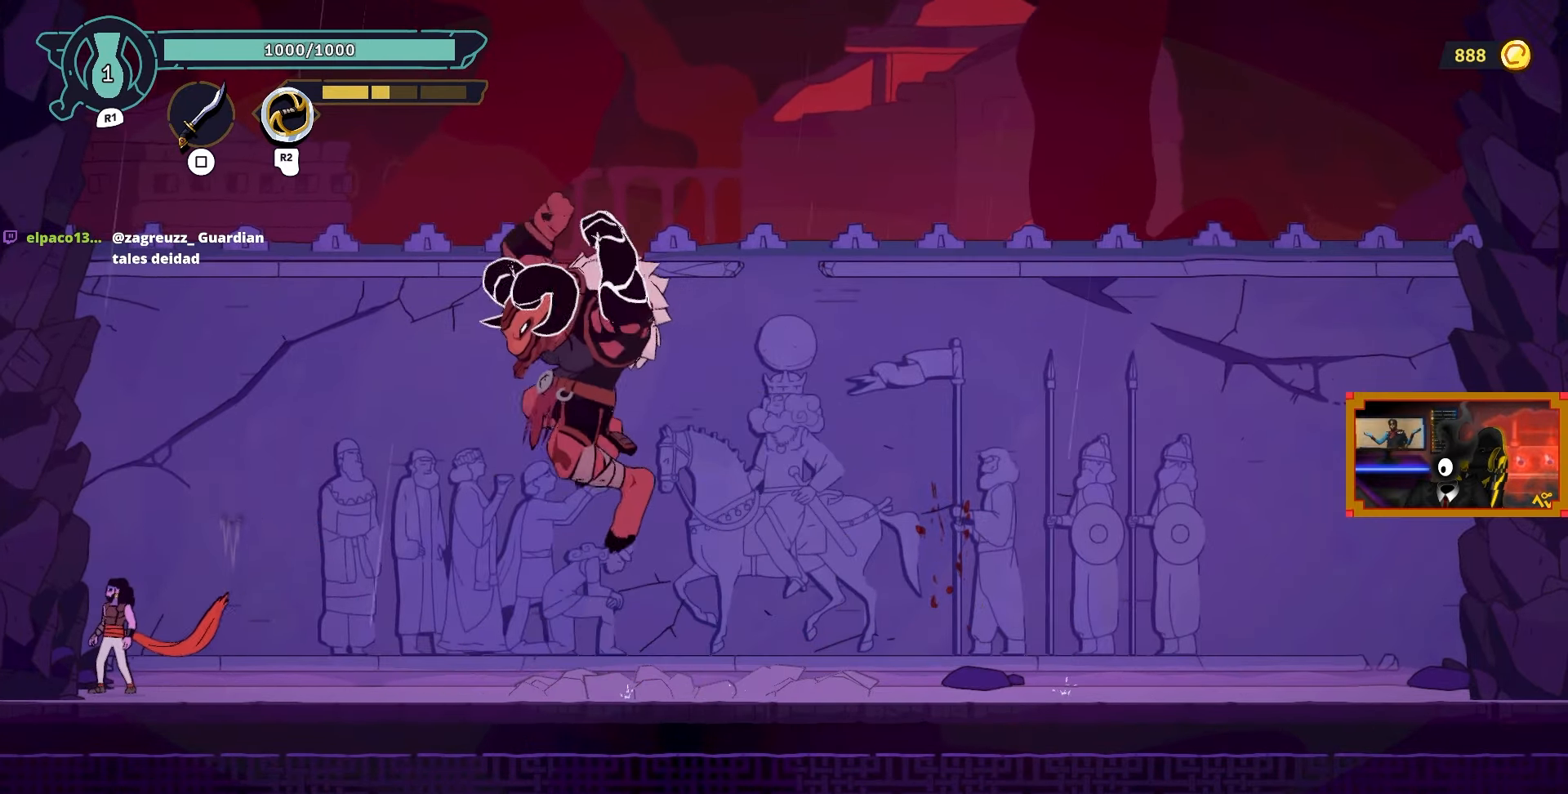
{"buttons": [], "left_stick": "center", "right_stick": "center", "events": [[267, "DPAD_LEFT", "down"], [467, "DPAD_LEFT", "up"]]}
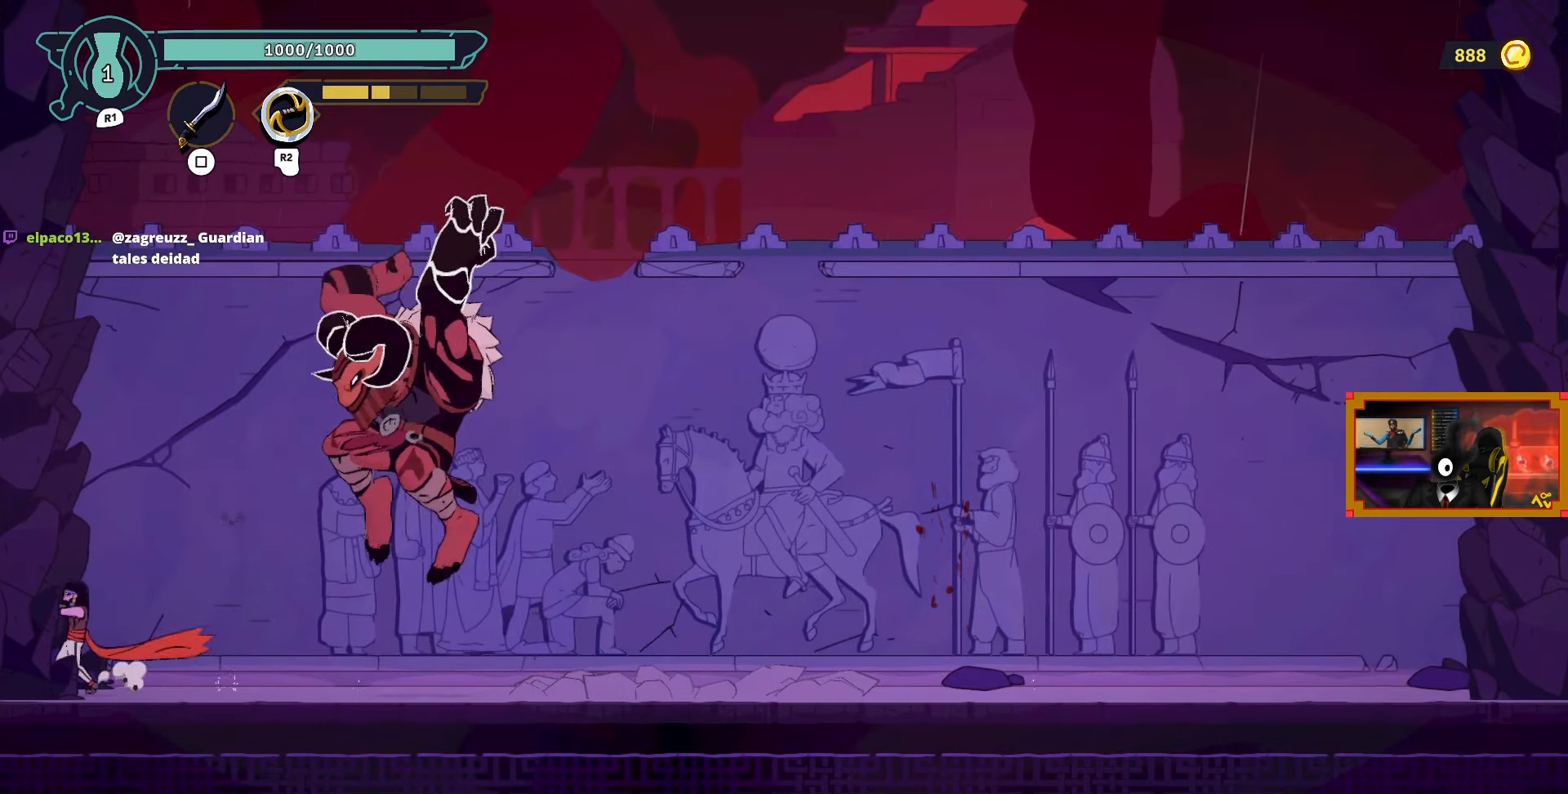
{"buttons": ["DPAD_RIGHT"], "left_stick": "center", "right_stick": "center", "events": [[350, "DPAD_RIGHT", "down"]]}
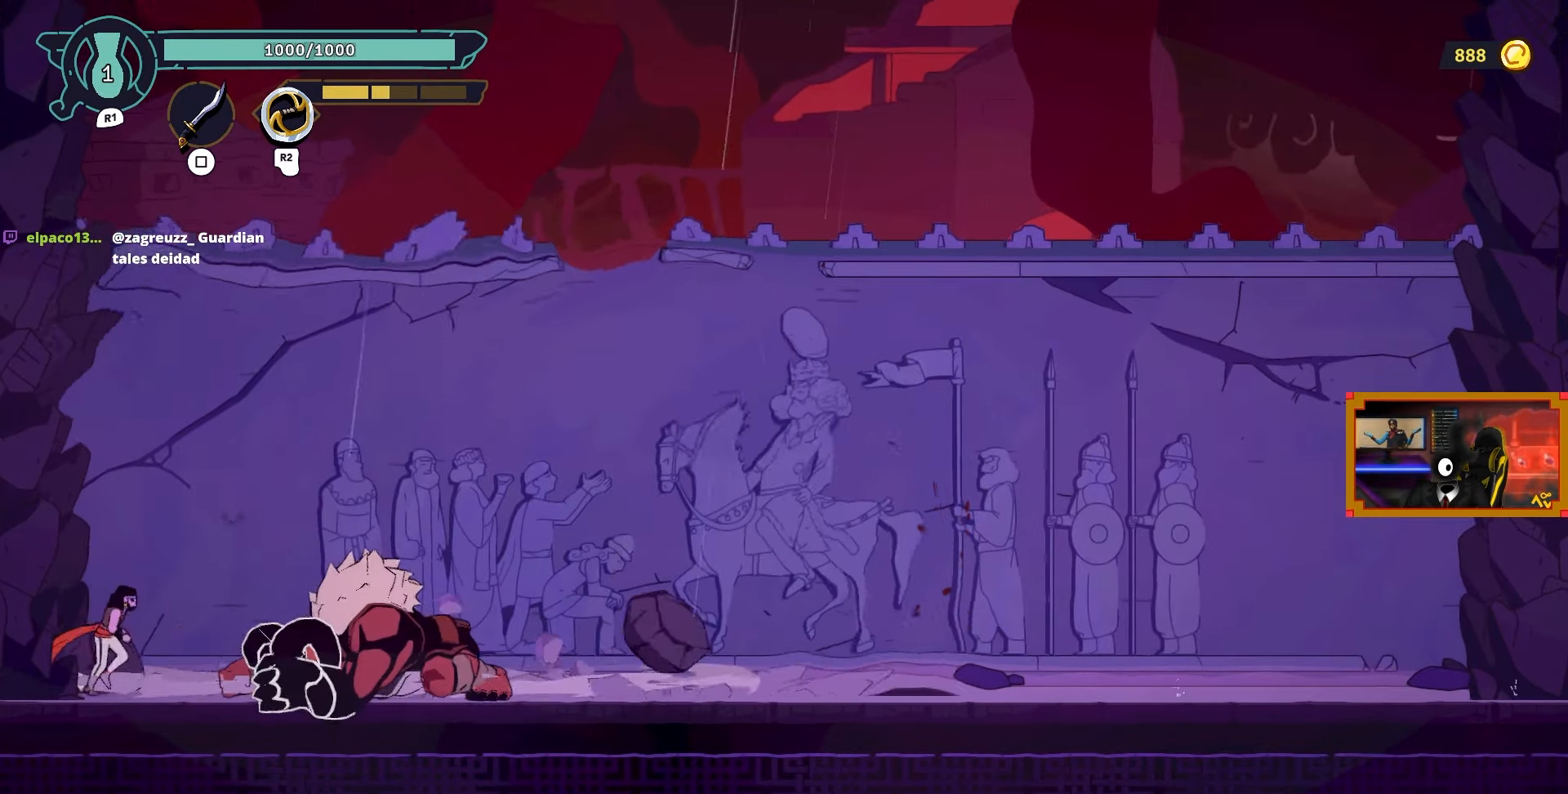
{"buttons": ["CIRCLE", "DPAD_RIGHT"], "left_stick": "center", "right_stick": "center", "events": [[417, "CIRCLE", "down"]]}
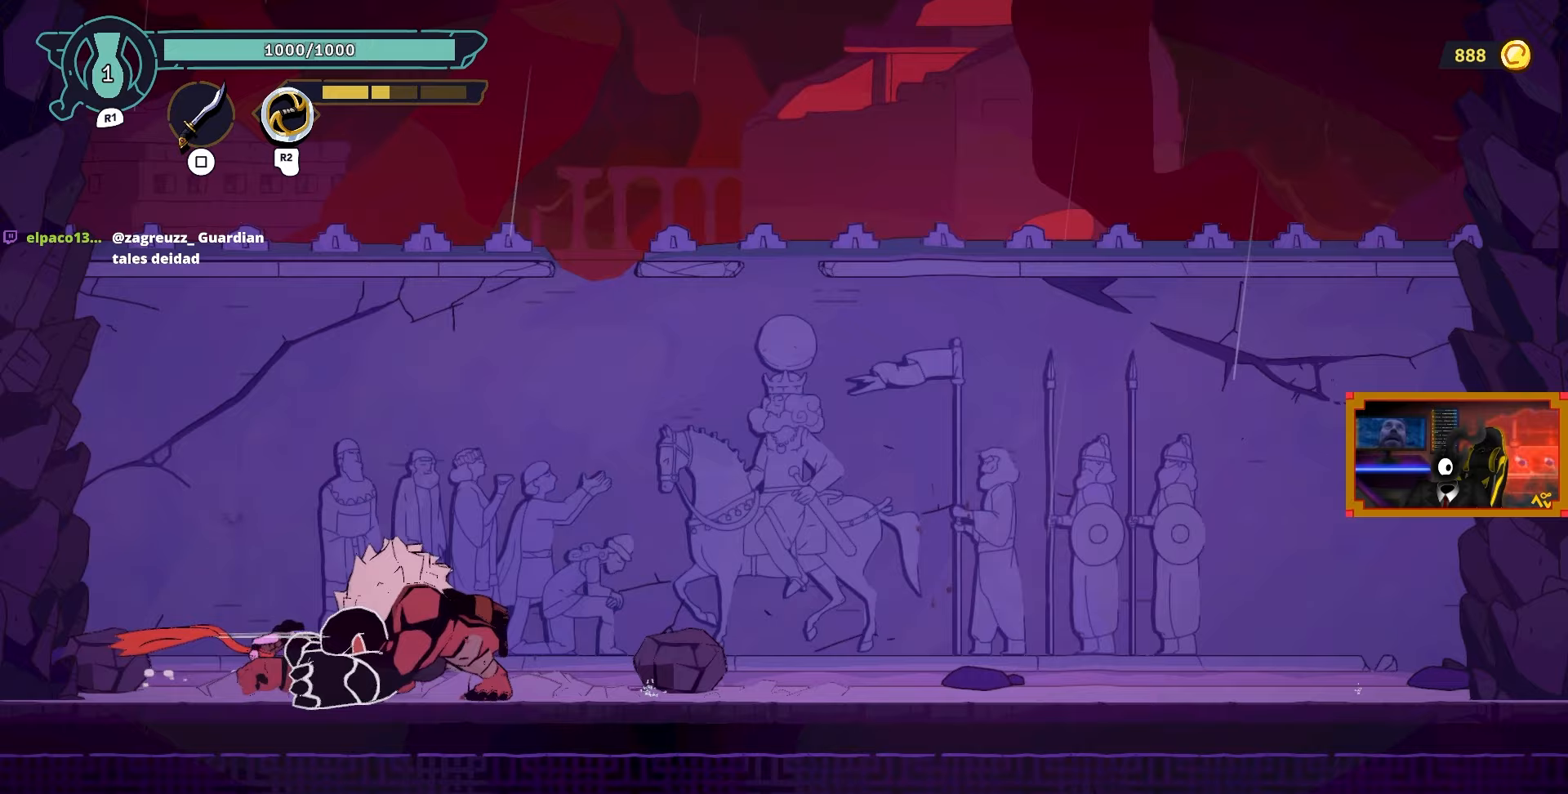
{"buttons": ["DPAD_RIGHT"], "left_stick": "center", "right_stick": "center", "events": [[67, "CIRCLE", "up"]]}
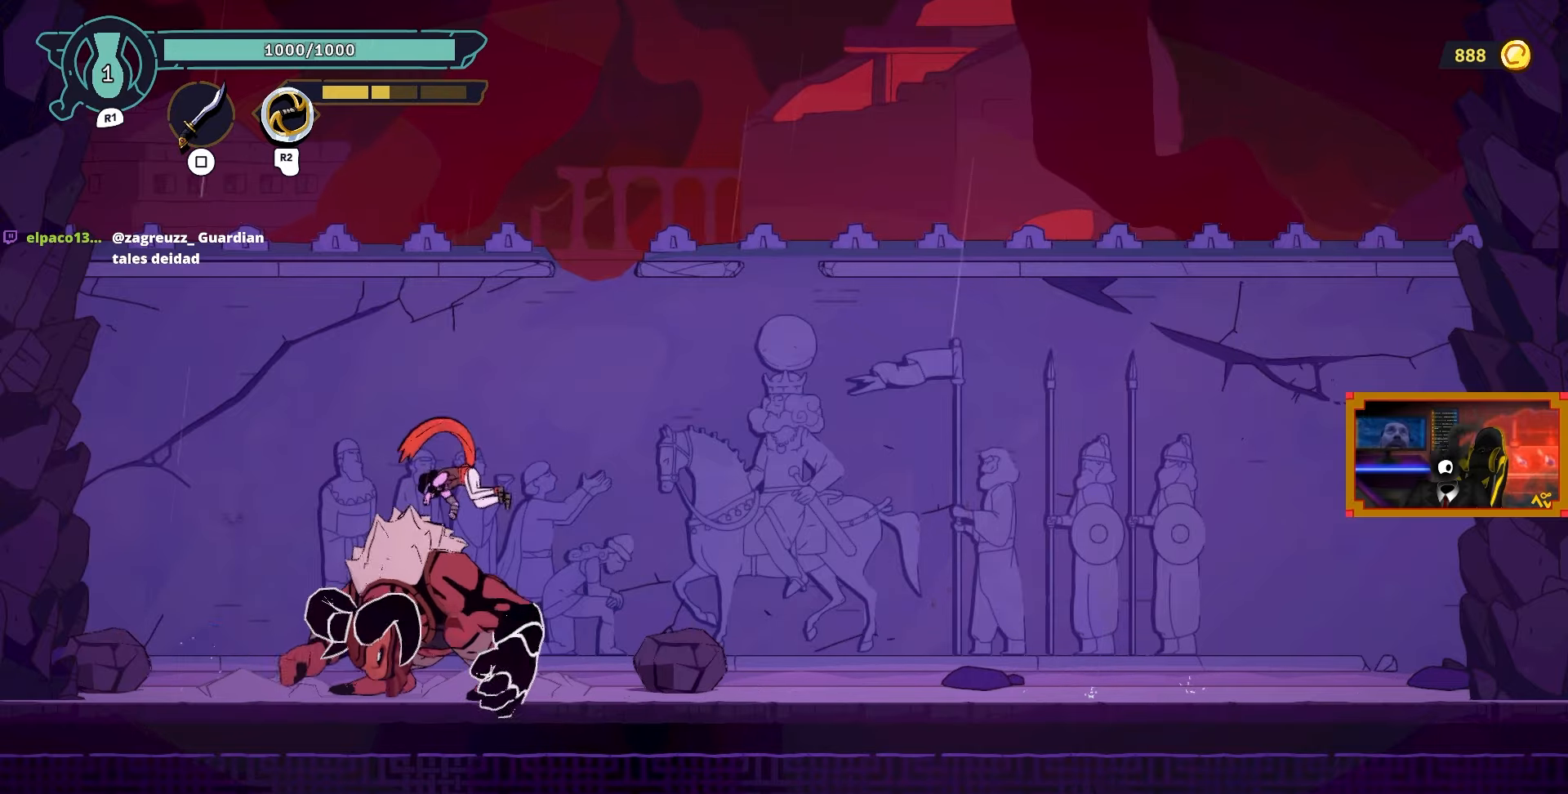
{"buttons": ["DPAD_RIGHT"], "left_stick": "center", "right_stick": "center", "events": []}
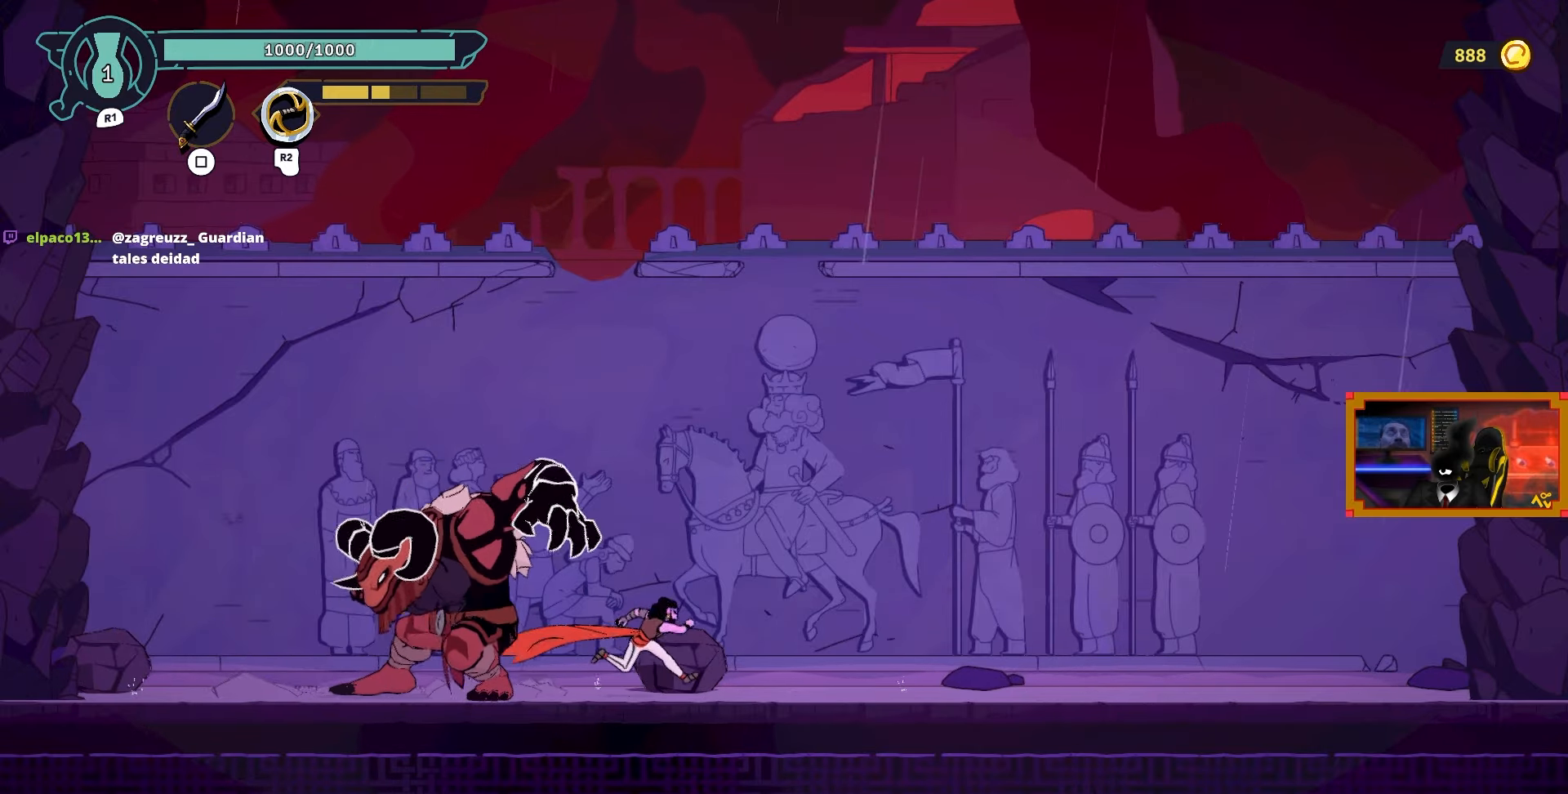
{"buttons": [], "left_stick": "center", "right_stick": "center", "events": [[267, "DPAD_RIGHT", "up"], [300, "DPAD_LEFT", "down"], [300, "TRIANGLE", "down"], [433, "TRIANGLE", "up"], [467, "DPAD_LEFT", "up"]]}
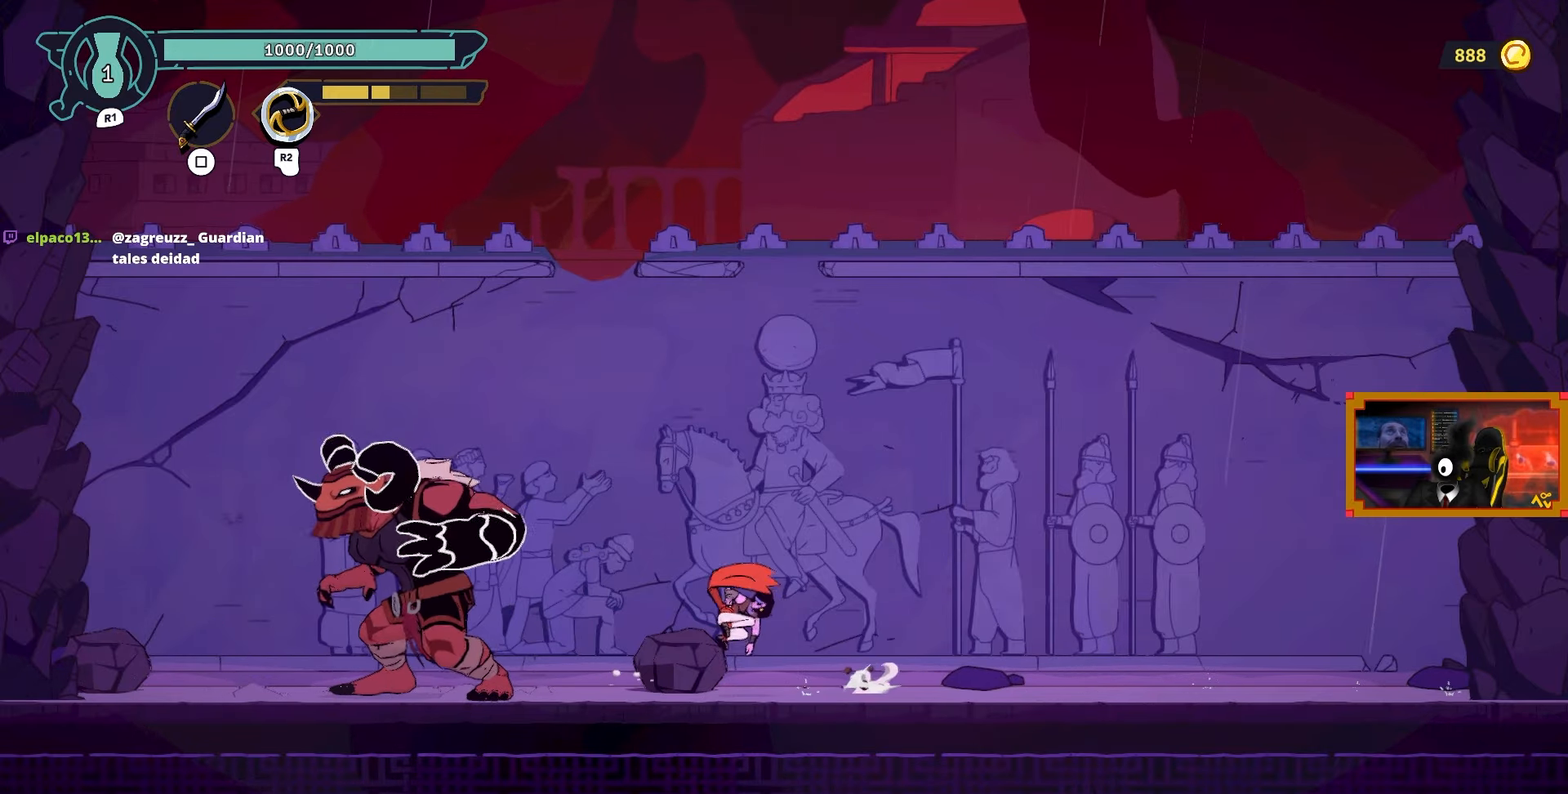
{"buttons": ["SQUARE", "DPAD_LEFT"], "left_stick": "center", "right_stick": "center", "events": [[117, "DPAD_LEFT", "down"], [483, "SQUARE", "down"]]}
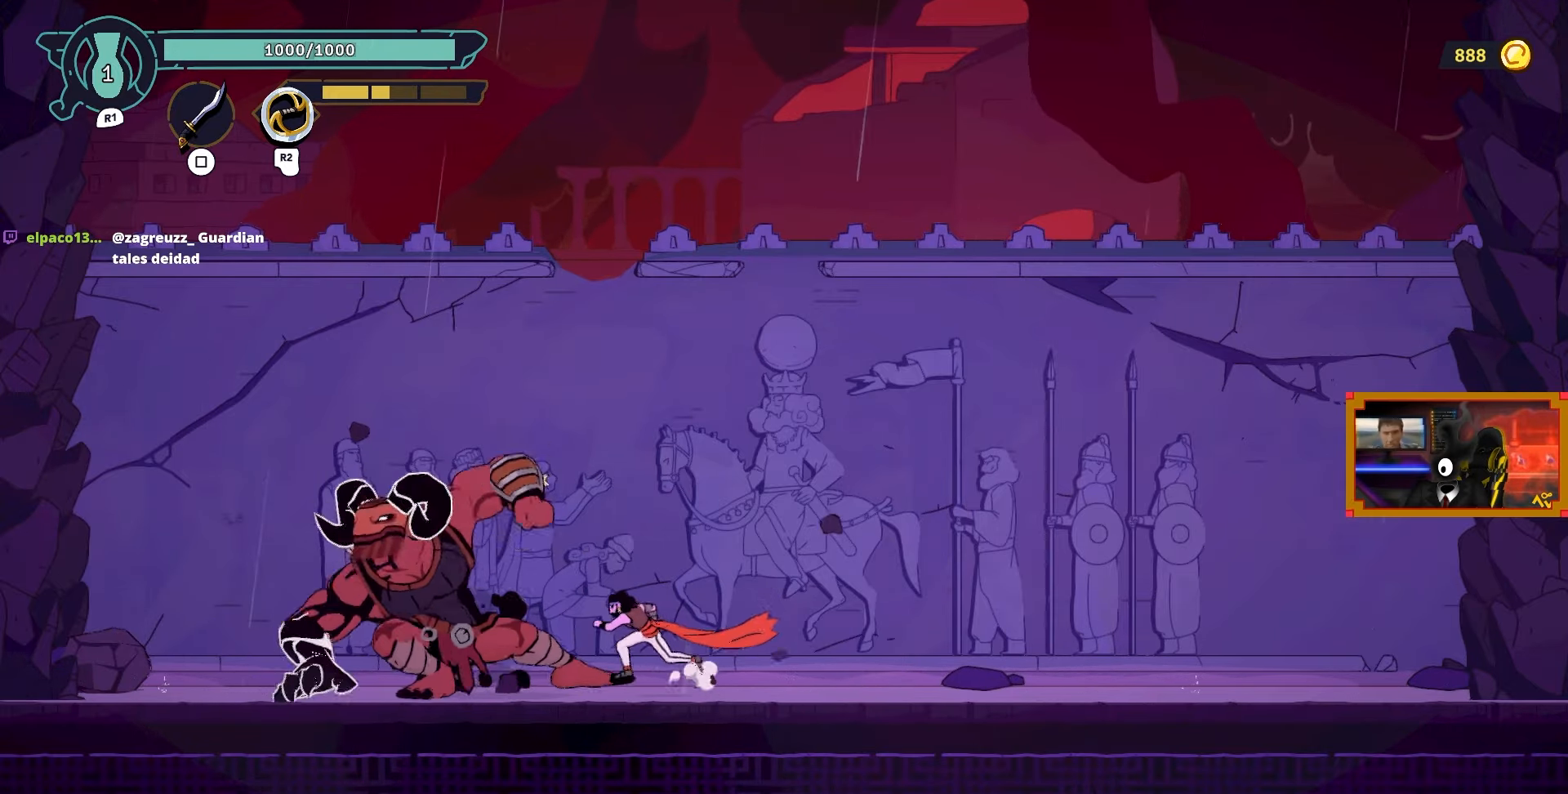
{"buttons": ["SQUARE", "DPAD_LEFT"], "left_stick": "center", "right_stick": "center", "events": [[83, "SQUARE", "up"], [150, "SQUARE", "down"], [233, "SQUARE", "up"], [300, "SQUARE", "down"], [417, "SQUARE", "up"], [483, "SQUARE", "down"]]}
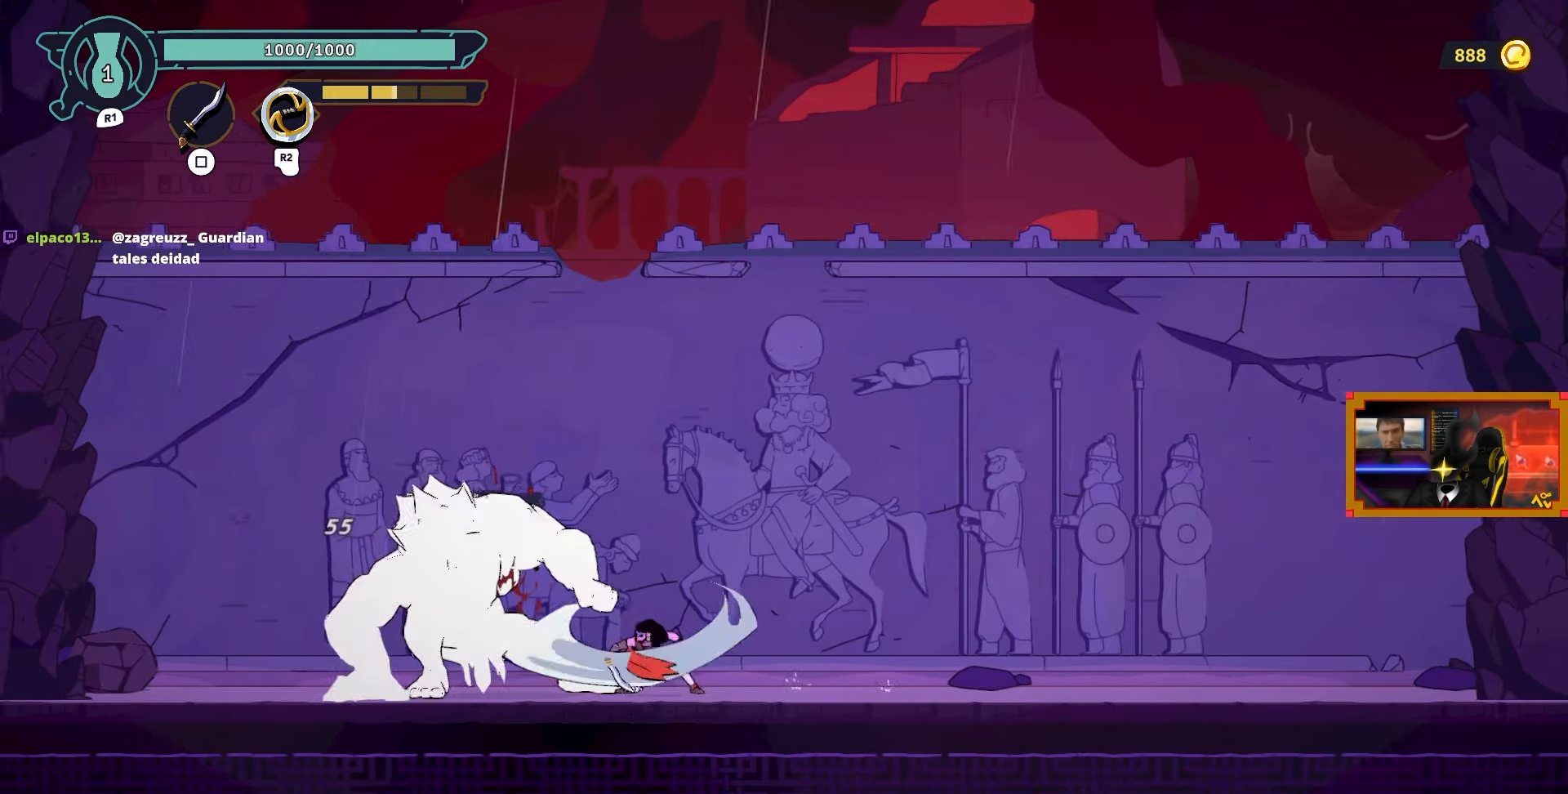
{"buttons": ["SQUARE", "DPAD_LEFT"], "left_stick": "center", "right_stick": "center", "events": [[50, "SQUARE", "up"], [133, "SQUARE", "down"], [233, "SQUARE", "up"], [317, "SQUARE", "down"], [383, "SQUARE", "up"], [450, "SQUARE", "down"]]}
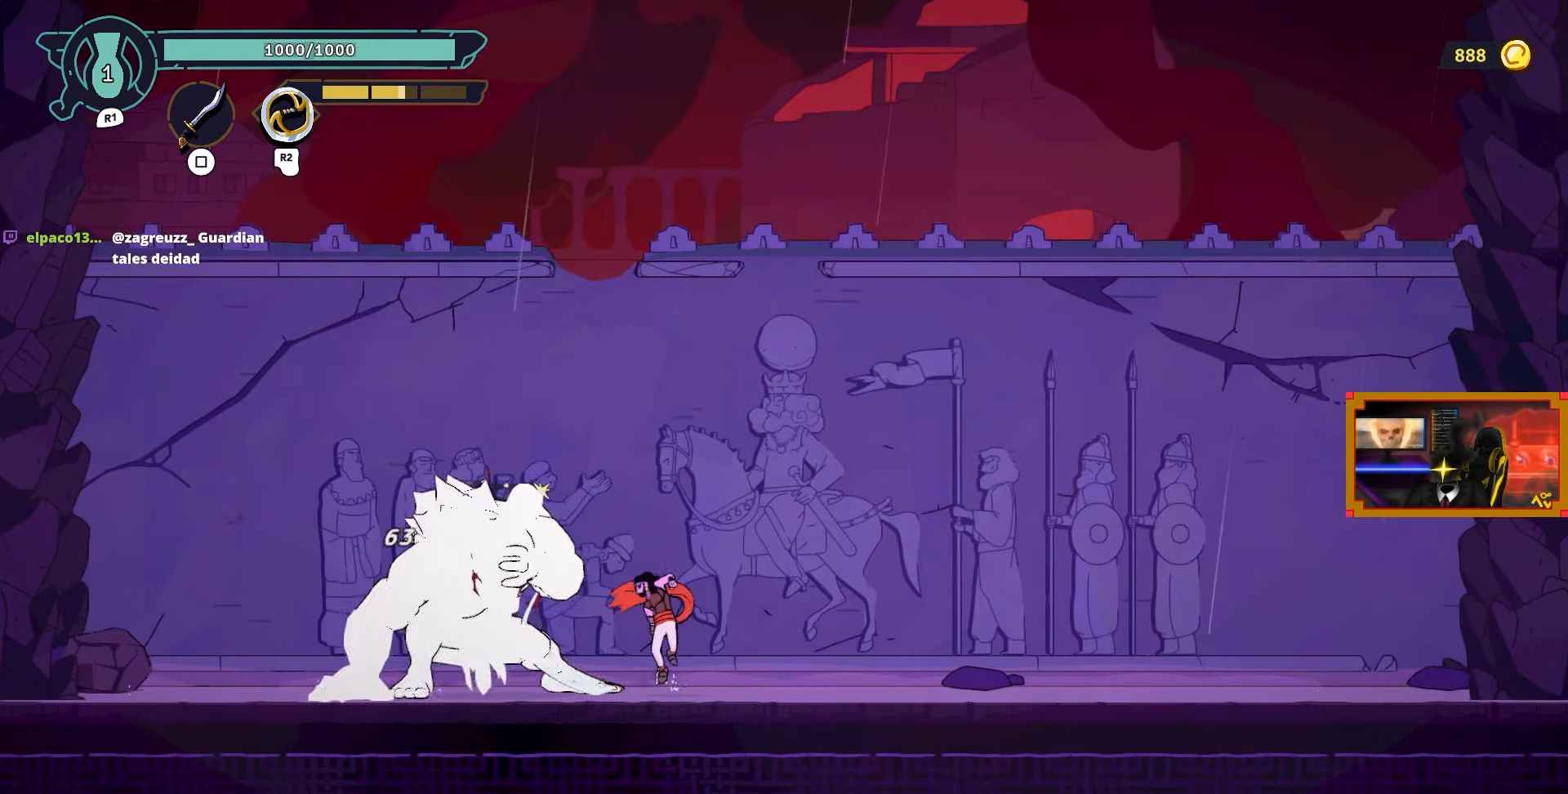
{"buttons": ["SQUARE", "DPAD_LEFT"], "left_stick": "center", "right_stick": "center", "events": [[67, "SQUARE", "up"], [117, "SQUARE", "down"], [217, "SQUARE", "up"], [267, "SQUARE", "down"], [383, "SQUARE", "up"], [467, "SQUARE", "down"]]}